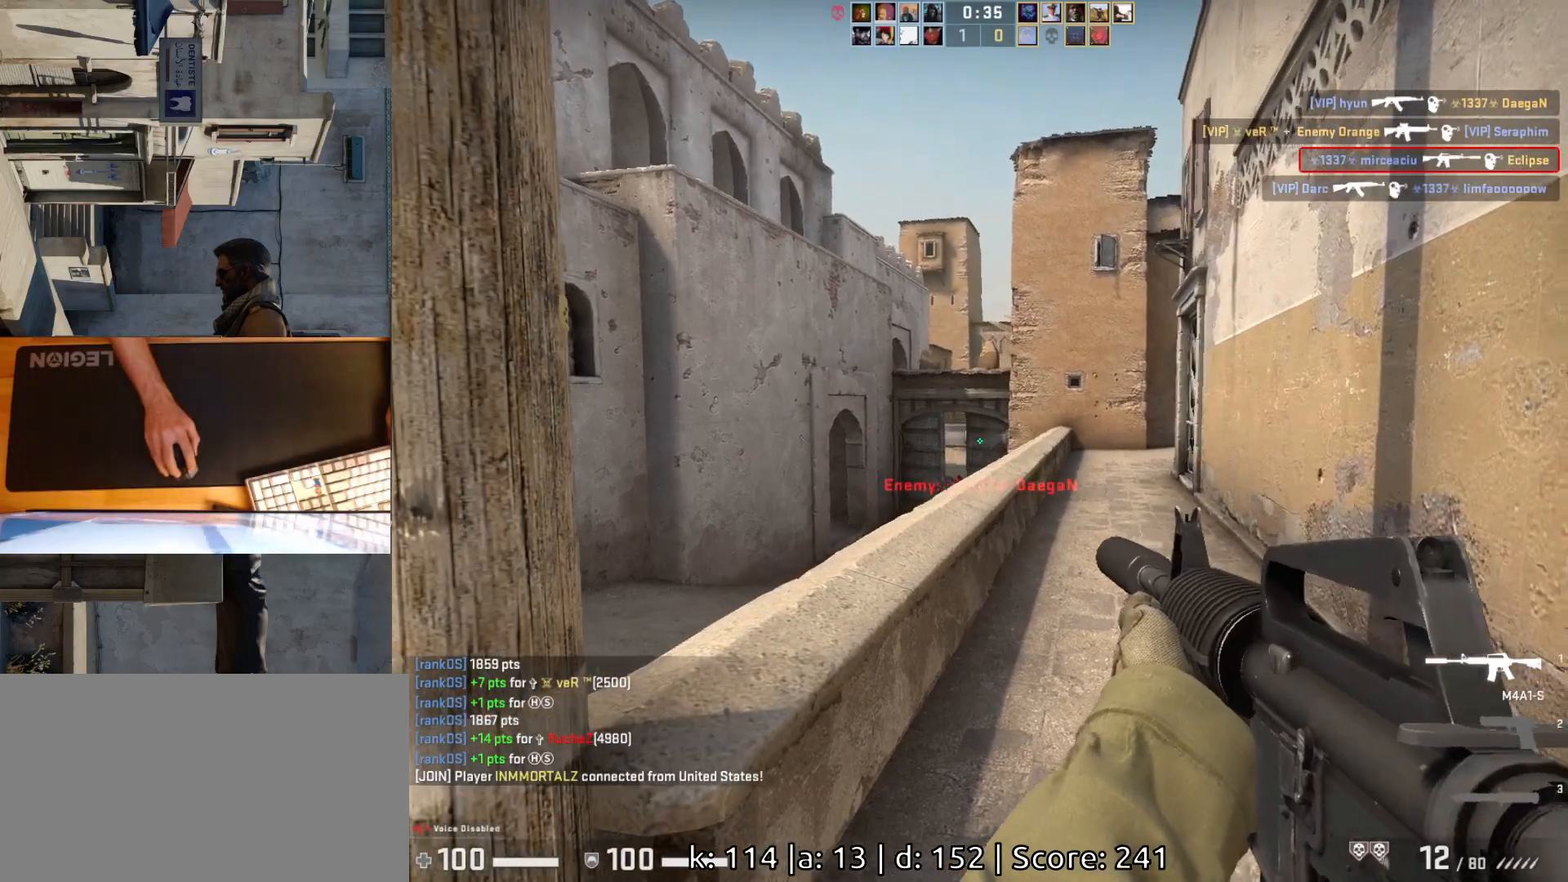
Gameplay with keyboard and mouse; each line is a JSON object with the keys and mouse buttons held at the frame after it. "events" lists presses ("down") and releases ("up") of "a", "ctrl", "d", "e", "q", "s", "shift", "space", "w", "mouse_left", "mouse_wheel", "mouse_right", "mouse_mb4" and "mouse_mb5" between this image and that frame as [ms after this image, input, new state], when the widget could be followed in between. "mouse_left", "mouse_wheel", "mouse_right", "mouse_mb4", "mouse_mb5" = the "left", "wheel", "right", "mb4", "mb5" buttons of the "mouse" list. No other keys are recorded. "wheel" means that the mouse wheel is clicked or scrolled. Mouse movement is not recorded.
{"keys": ["a", "w"], "mouse": [], "events": [[150, "d", "up"], [150, "w", "down"], [283, "d", "down"], [417, "d", "up"], [467, "a", "down"]]}
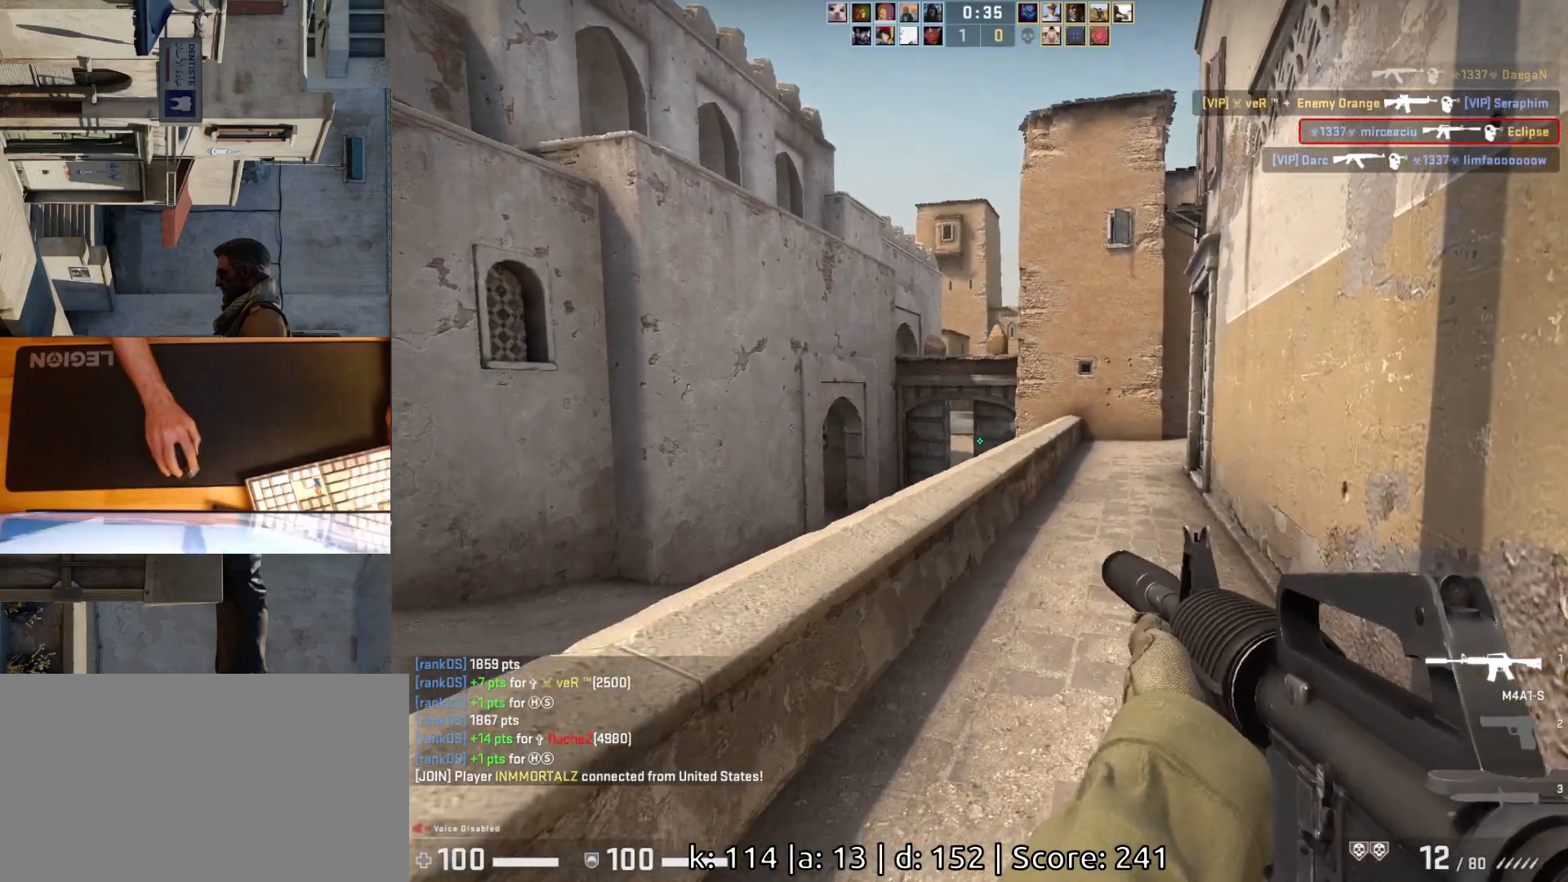
{"keys": ["w"], "mouse": [], "events": [[67, "d", "down"], [83, "a", "up"], [200, "d", "up"]]}
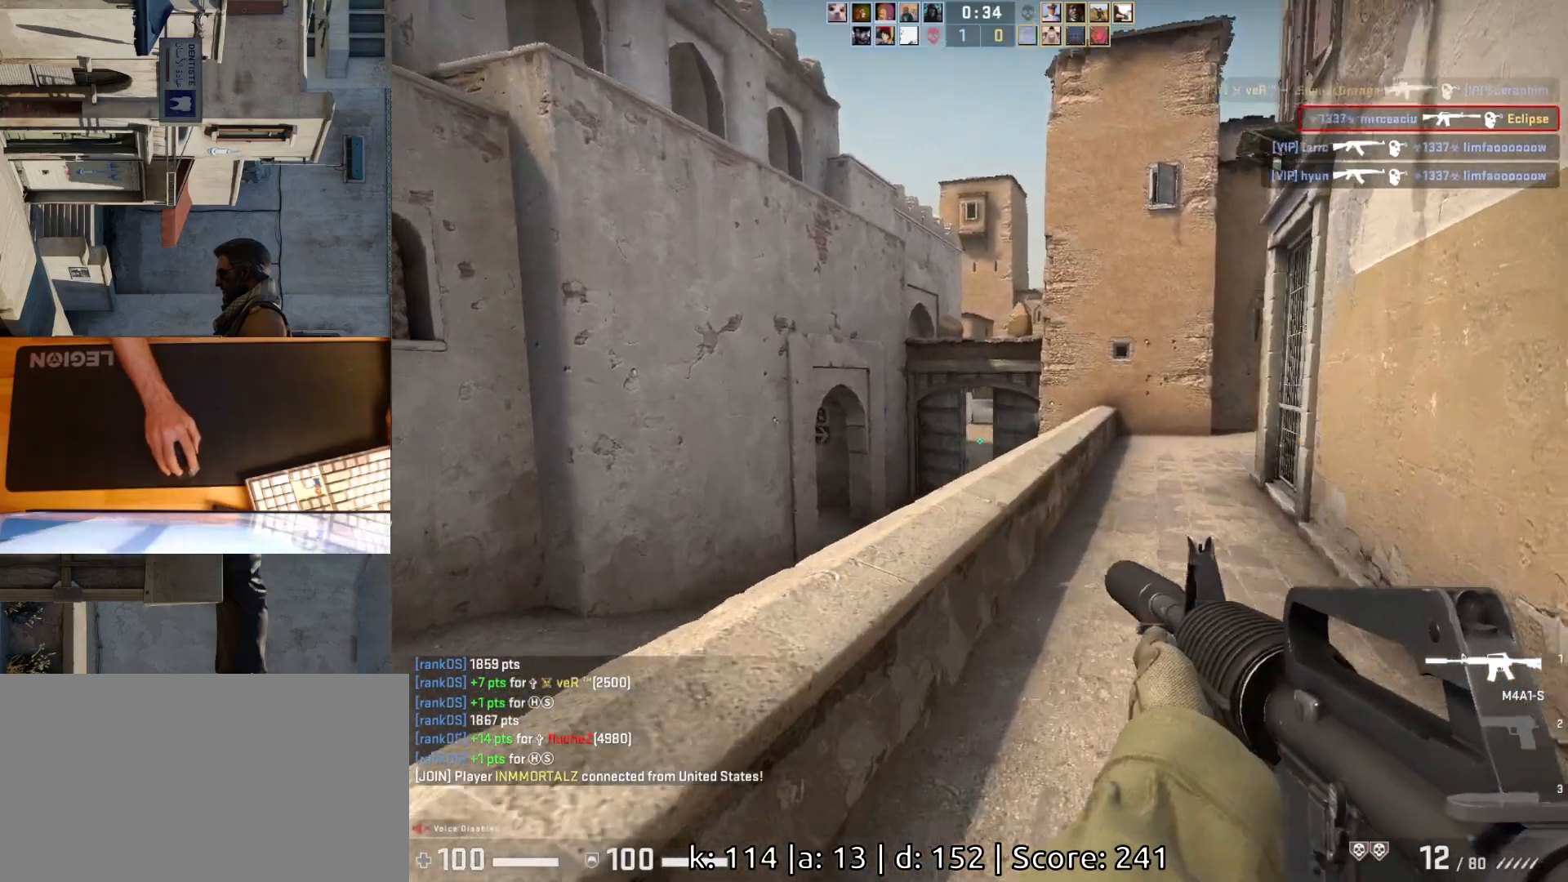
{"keys": ["d", "w"], "mouse": [], "events": [[33, "d", "down"], [150, "d", "up"], [200, "a", "down"], [267, "a", "up"], [333, "d", "down"]]}
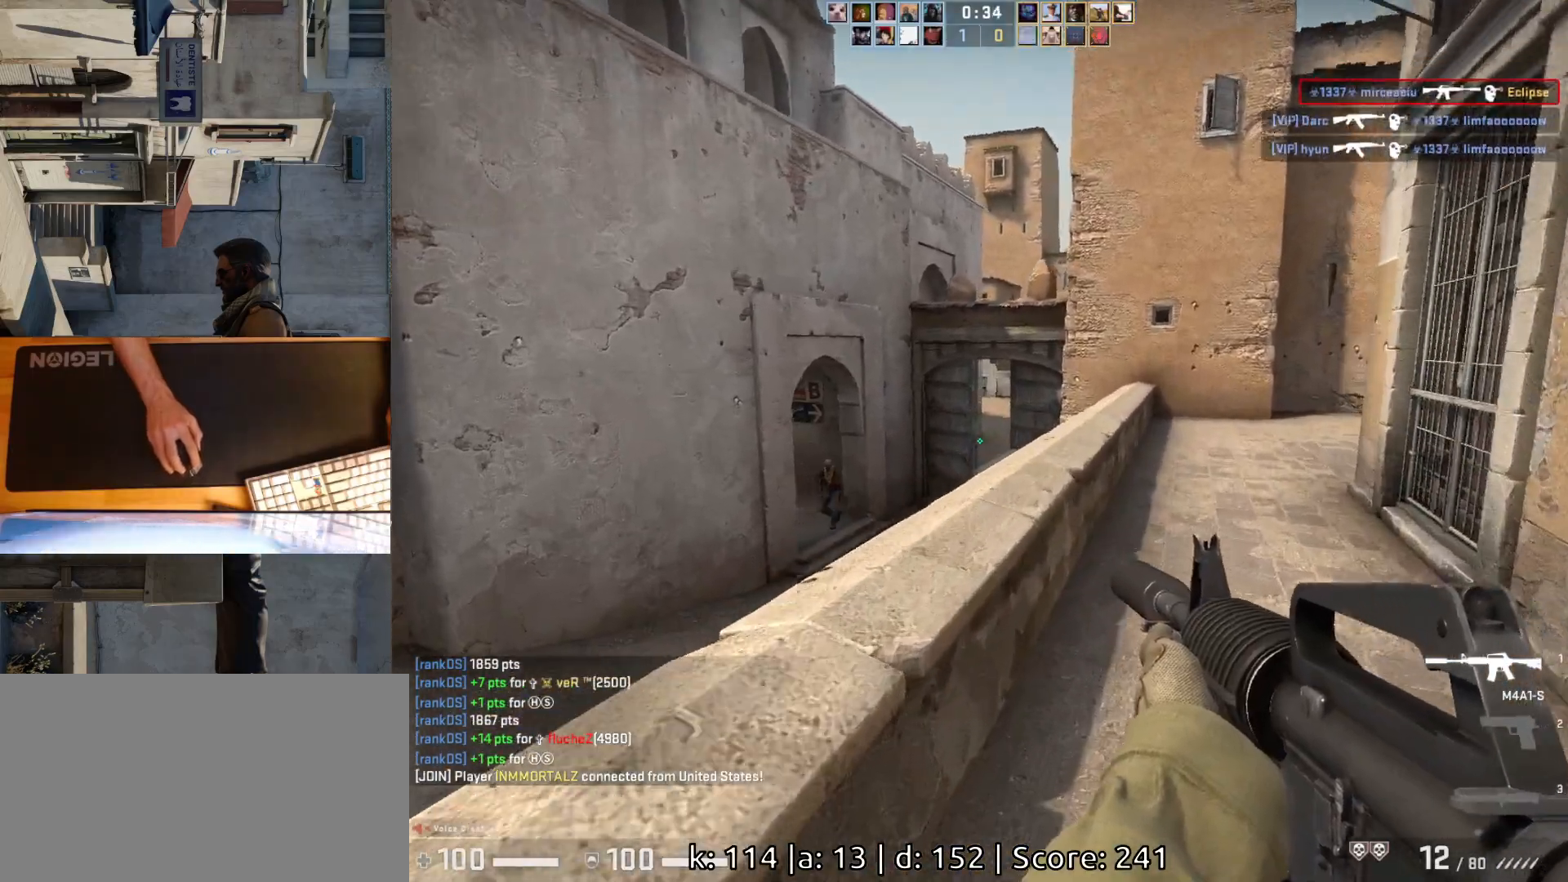
{"keys": [], "mouse": ["left"], "events": [[17, "d", "up"], [67, "a", "down"], [67, "w", "up"], [167, "d", "down"], [217, "a", "up"], [267, "d", "up"], [400, "mouse_left", "down"]]}
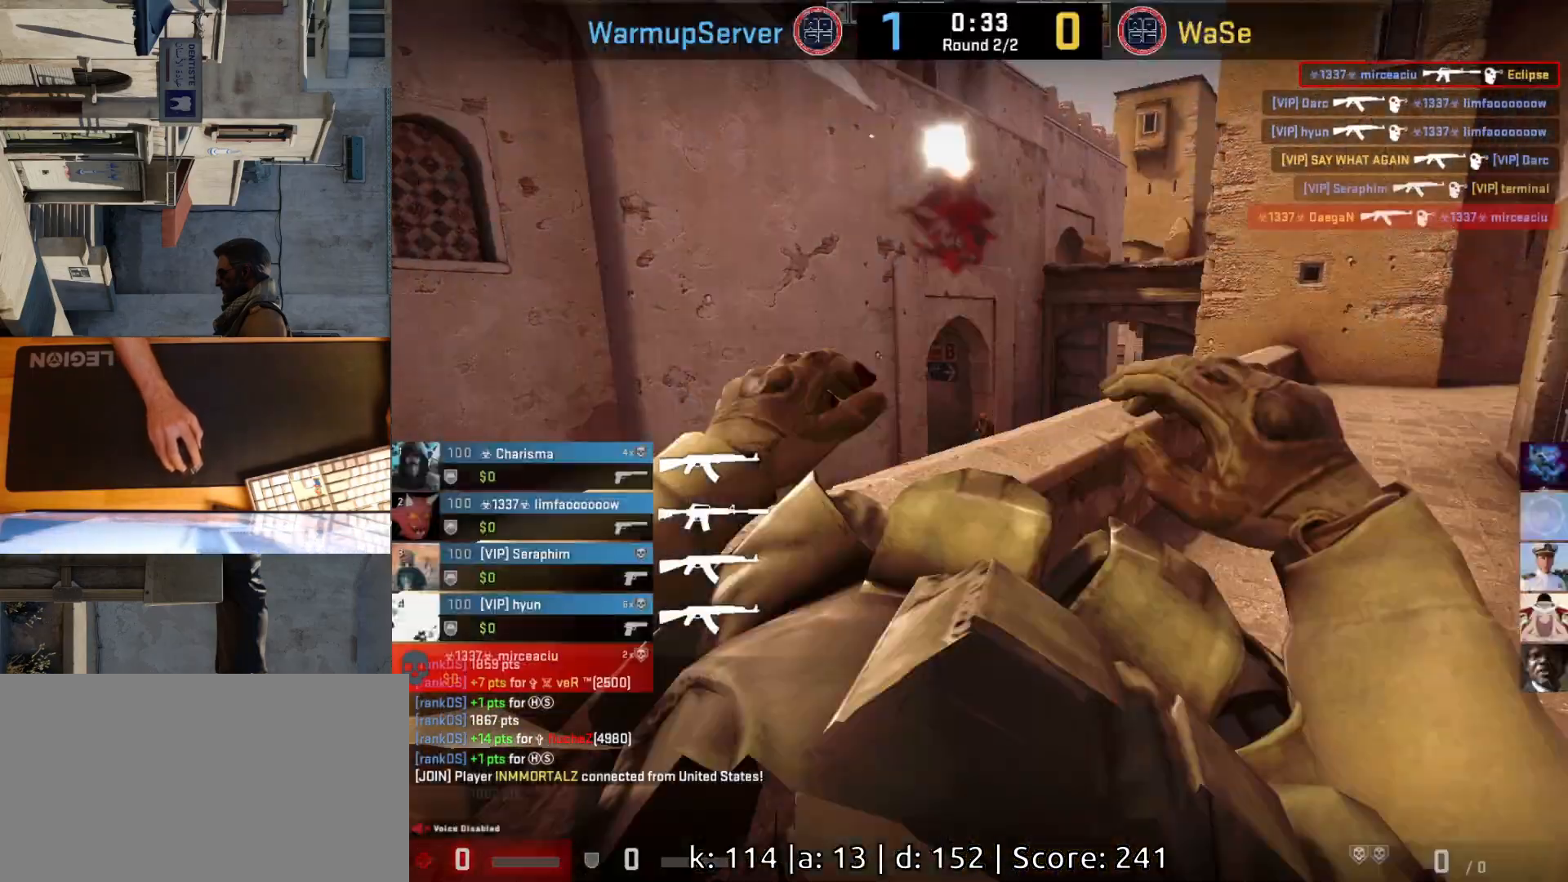
{"keys": [], "mouse": [], "events": [[133, "mouse_left", "up"]]}
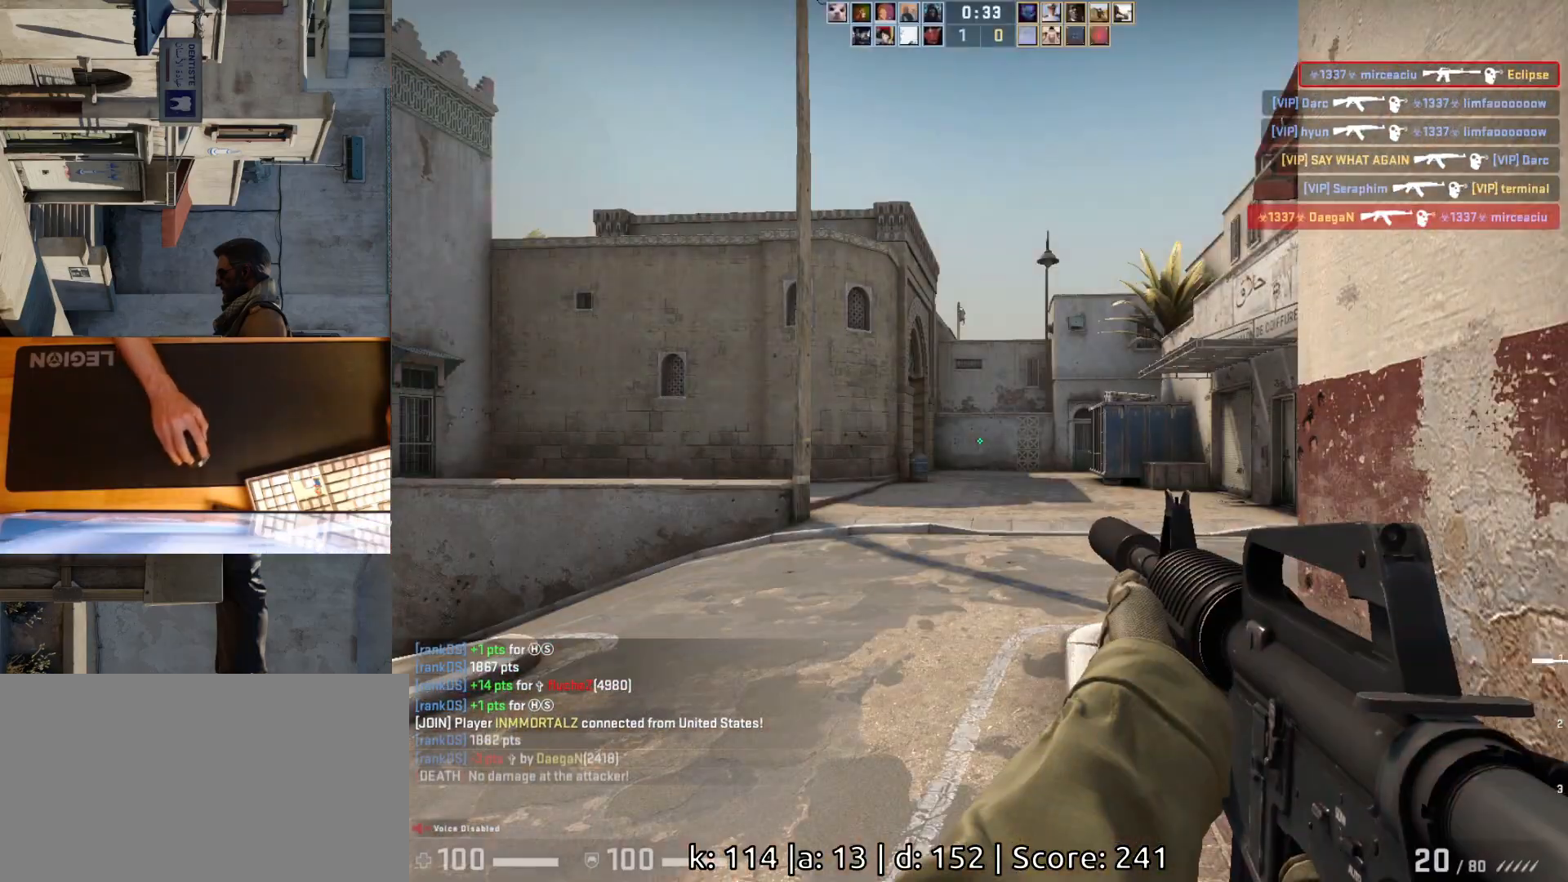
{"keys": ["w"], "mouse": [], "events": [[450, "w", "down"]]}
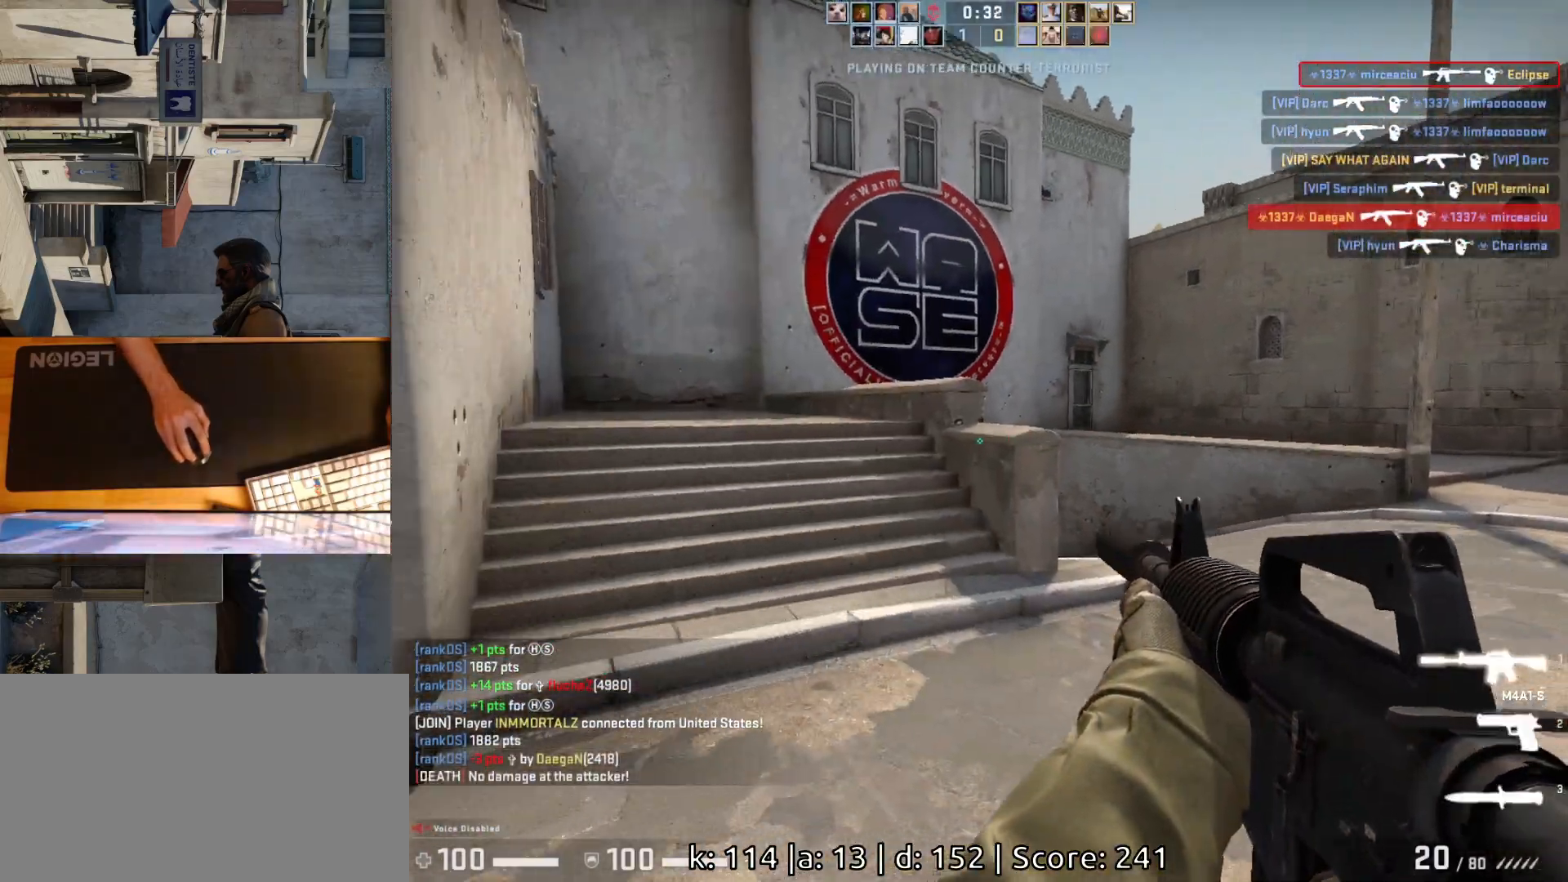
{"keys": ["d", "w"], "mouse": [], "events": [[17, "d", "down"]]}
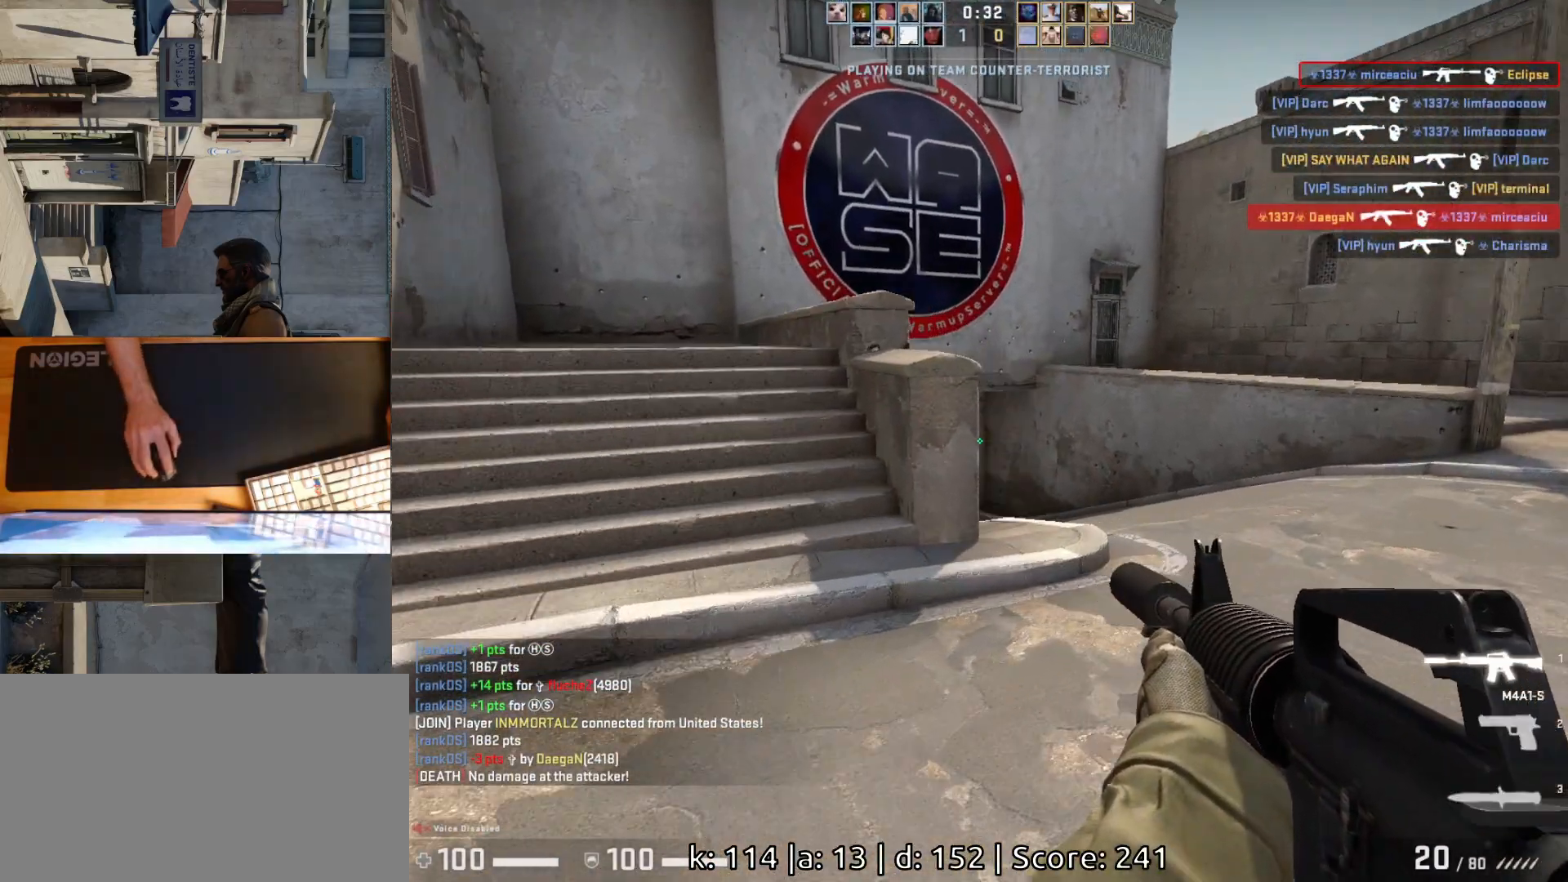
{"keys": [], "mouse": [], "events": [[33, "w", "up"], [200, "a", "down"], [233, "d", "up"], [317, "d", "down"], [350, "a", "up"], [450, "d", "up"]]}
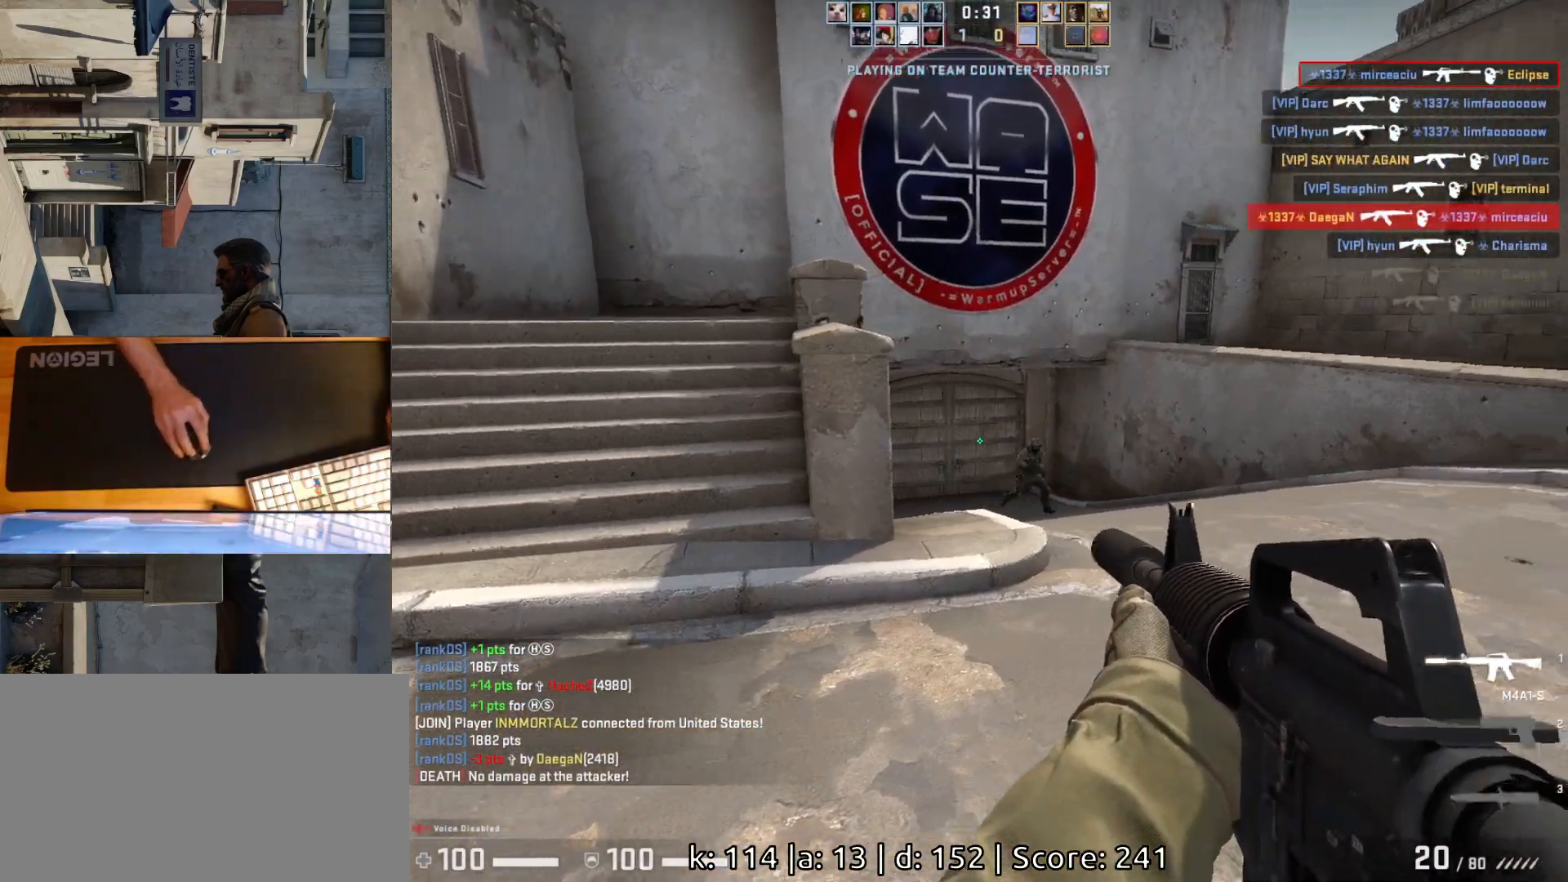
{"keys": [], "mouse": [], "events": [[117, "mouse_left", "down"], [200, "a", "down"], [367, "a", "up"], [367, "mouse_left", "up"]]}
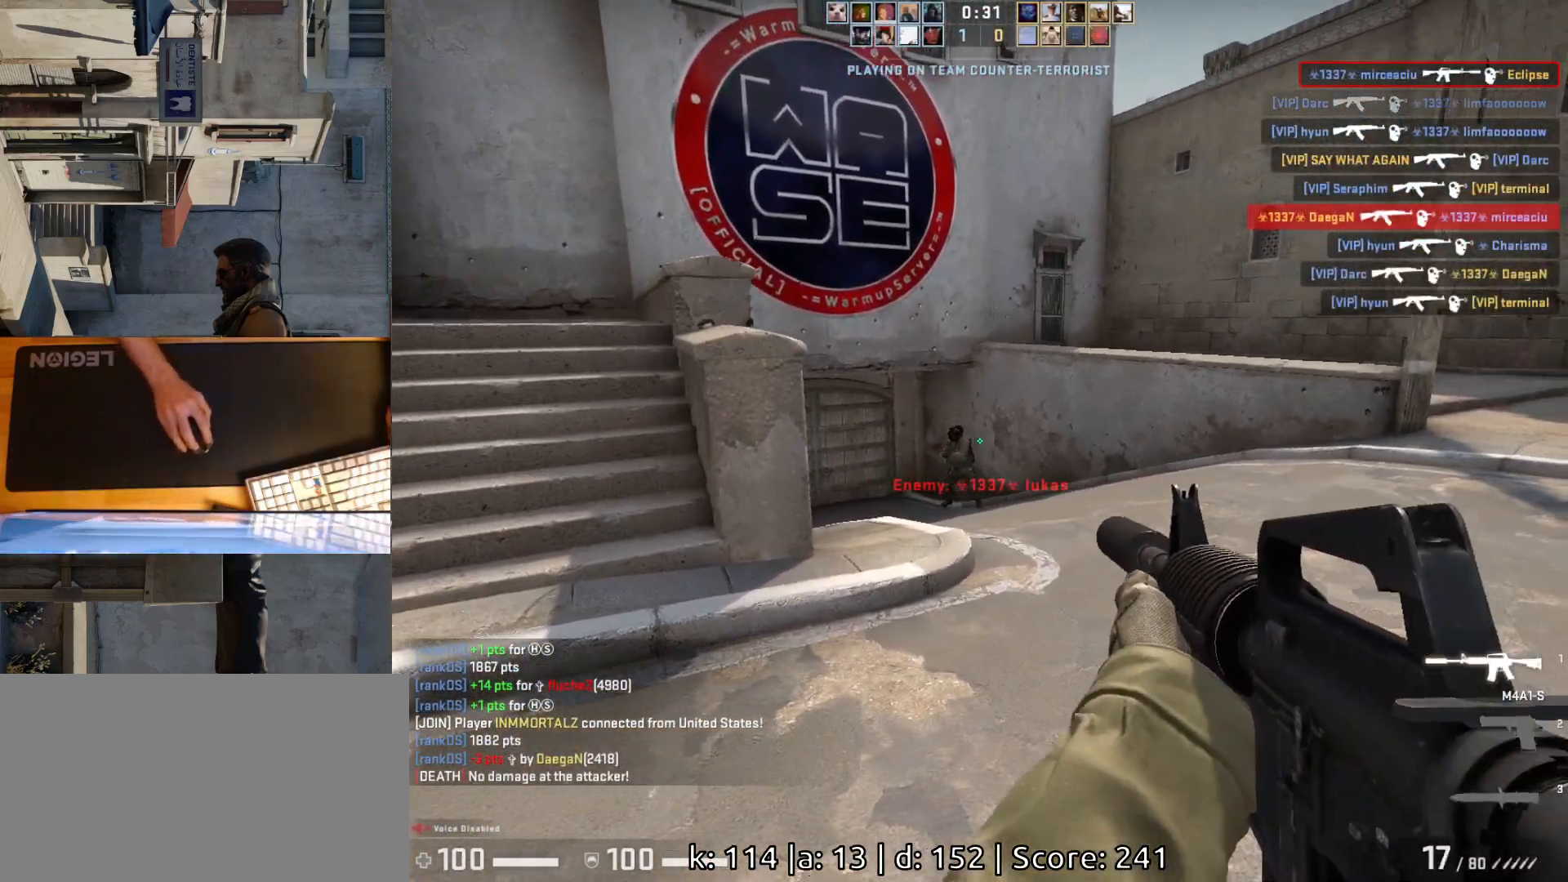
{"keys": [], "mouse": [], "events": [[183, "mouse_left", "down"], [267, "a", "down"], [400, "a", "up"], [450, "mouse_left", "up"]]}
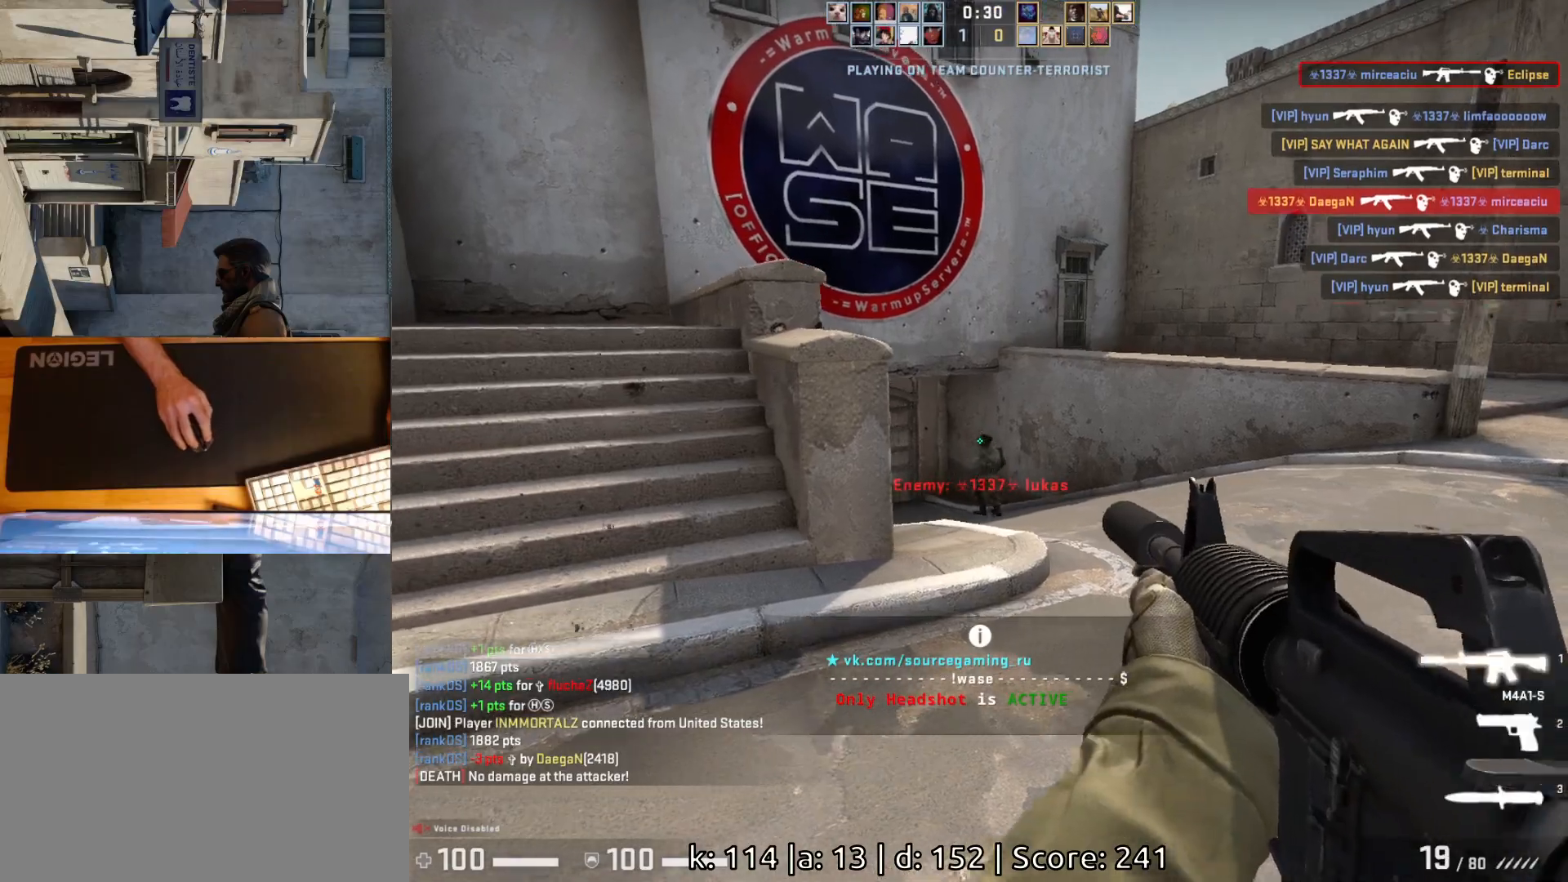
{"keys": ["a", "s"], "mouse": [], "events": [[183, "a", "down"], [350, "s", "down"]]}
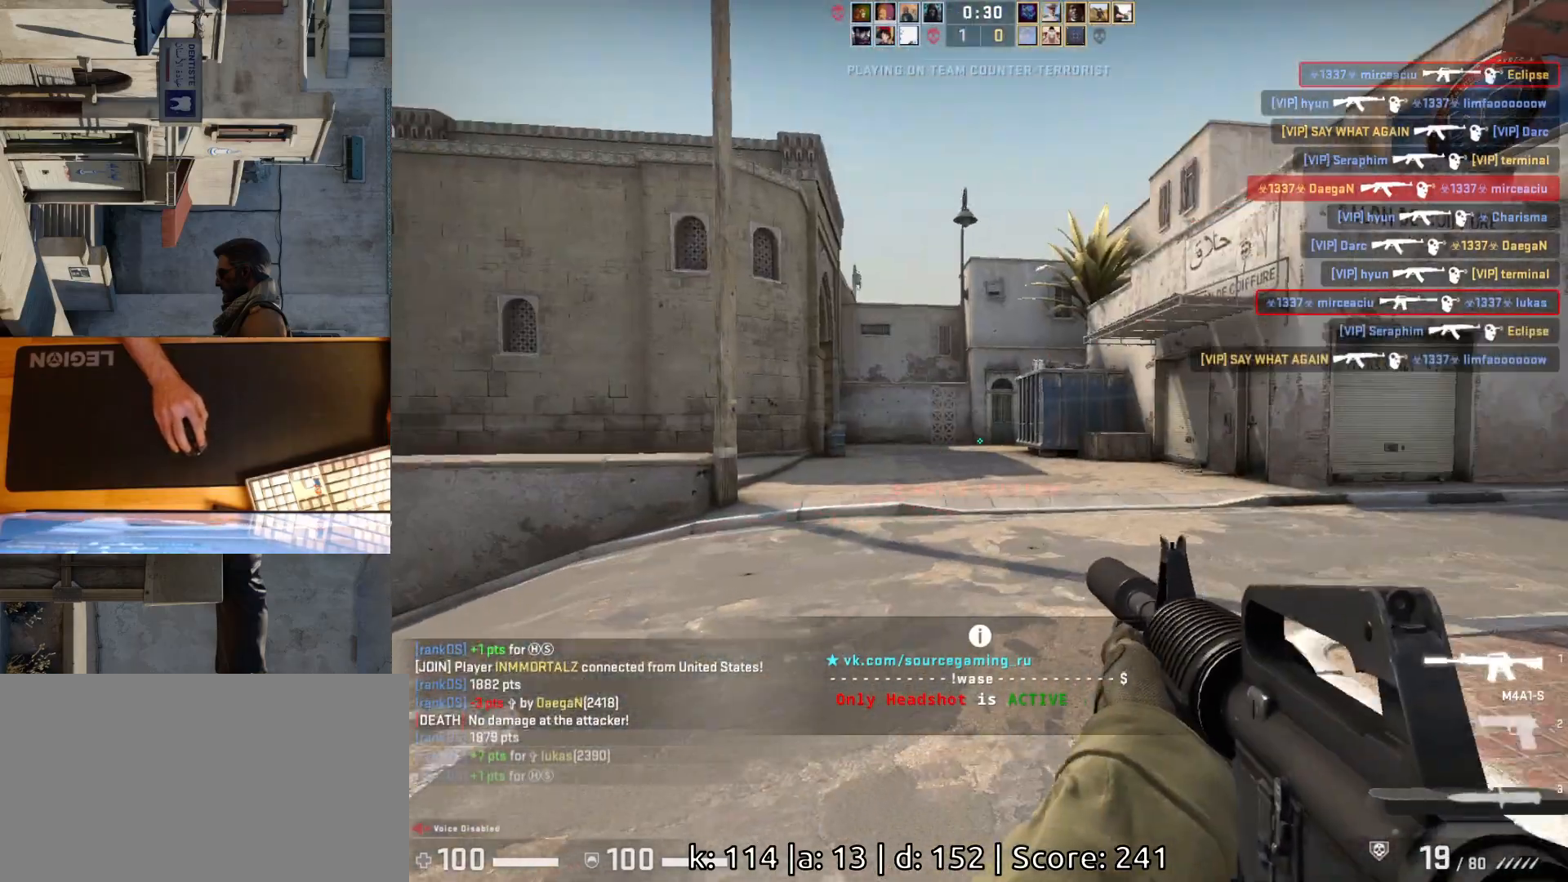
{"keys": ["a"], "mouse": [], "events": [[250, "a", "up"], [333, "d", "down"], [350, "s", "up"], [450, "a", "down"], [483, "d", "up"]]}
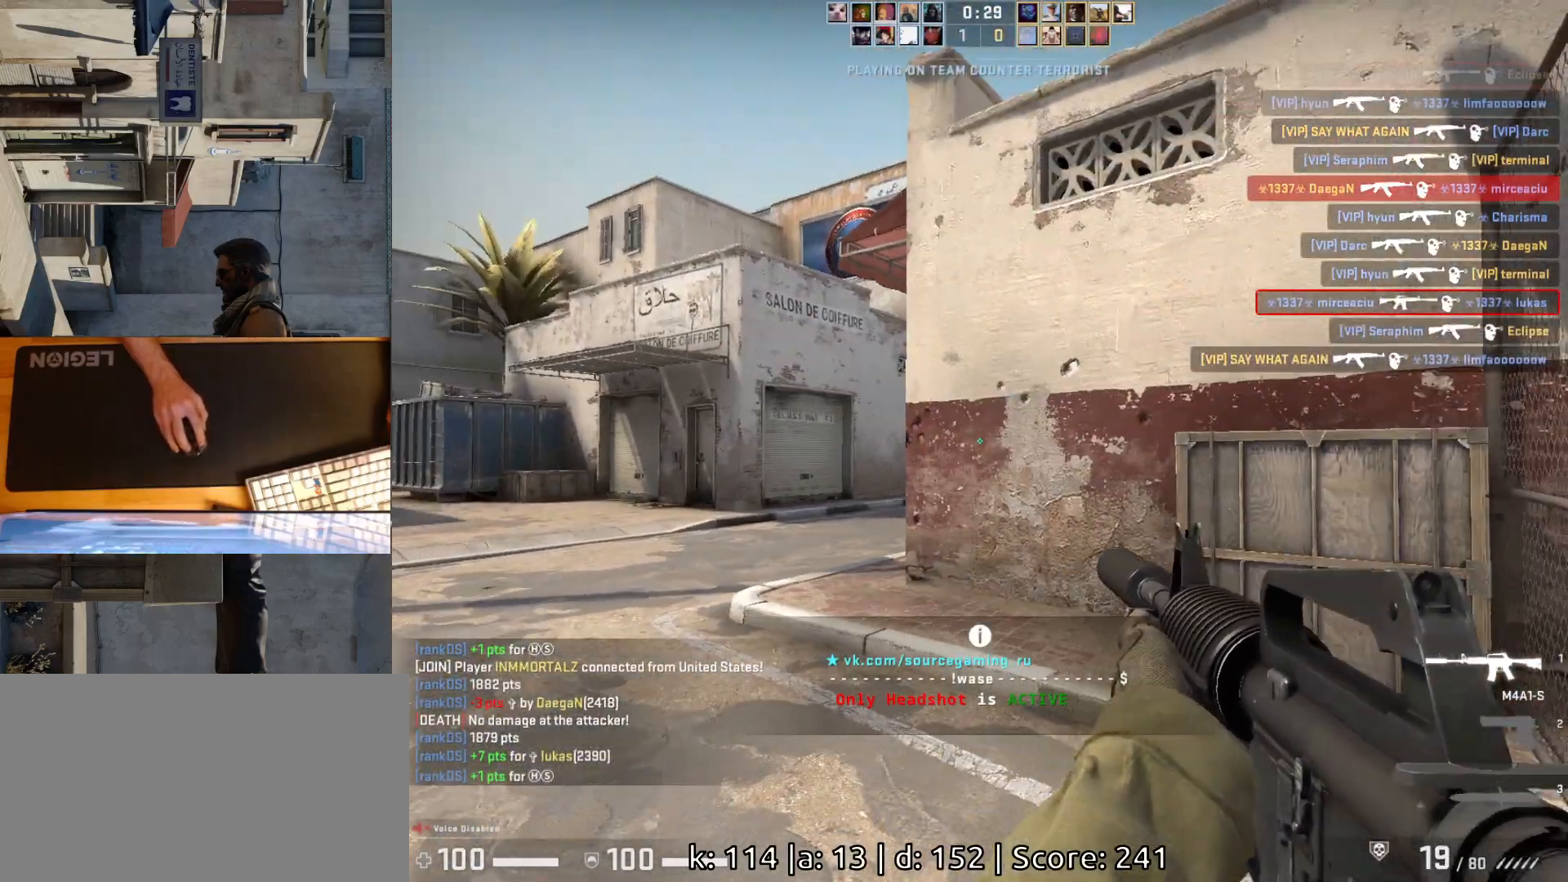
{"keys": ["a", "w"], "mouse": [], "events": [[100, "w", "down"]]}
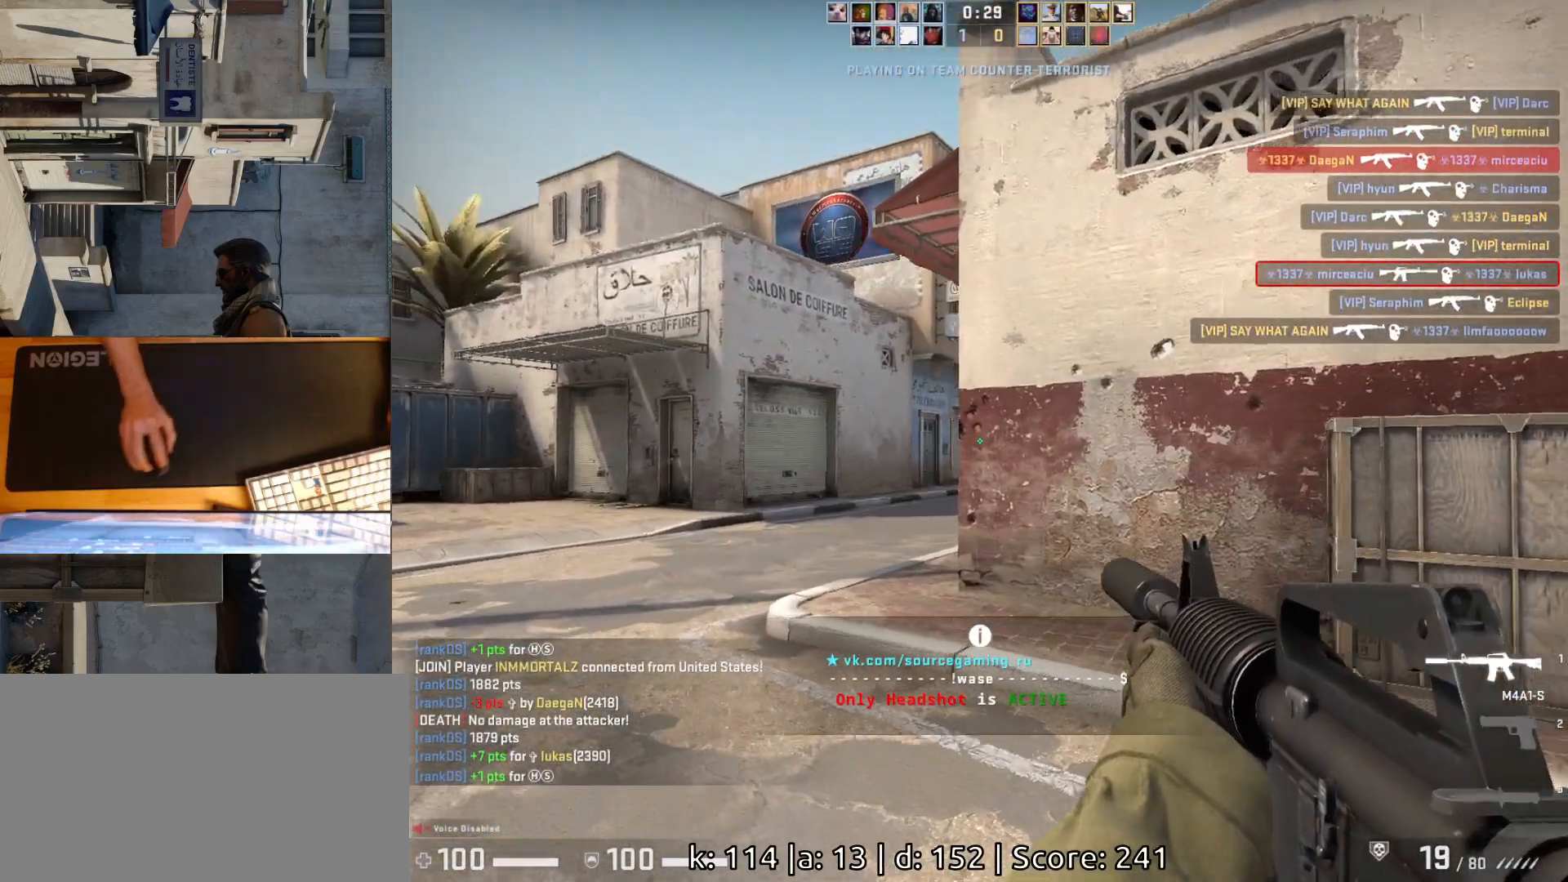
{"keys": ["a"], "mouse": [], "events": [[183, "w", "up"], [250, "d", "down"], [283, "a", "up"], [367, "d", "up"], [400, "a", "down"]]}
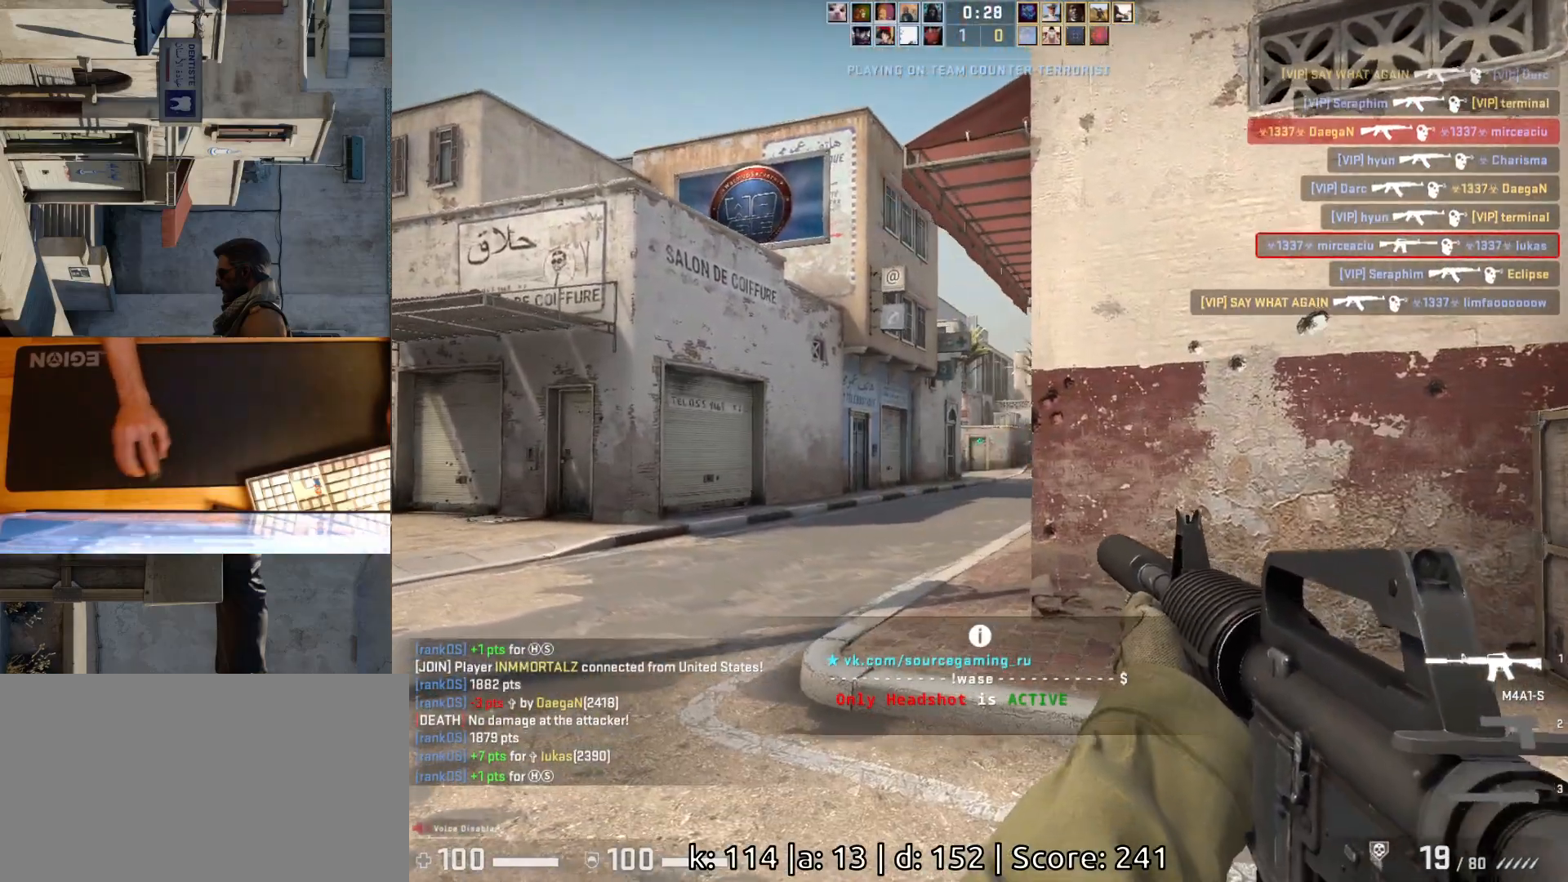
{"keys": ["d"], "mouse": [], "events": [[183, "d", "down"], [200, "a", "up"], [350, "a", "down"], [350, "d", "up"], [450, "d", "down"], [483, "a", "up"]]}
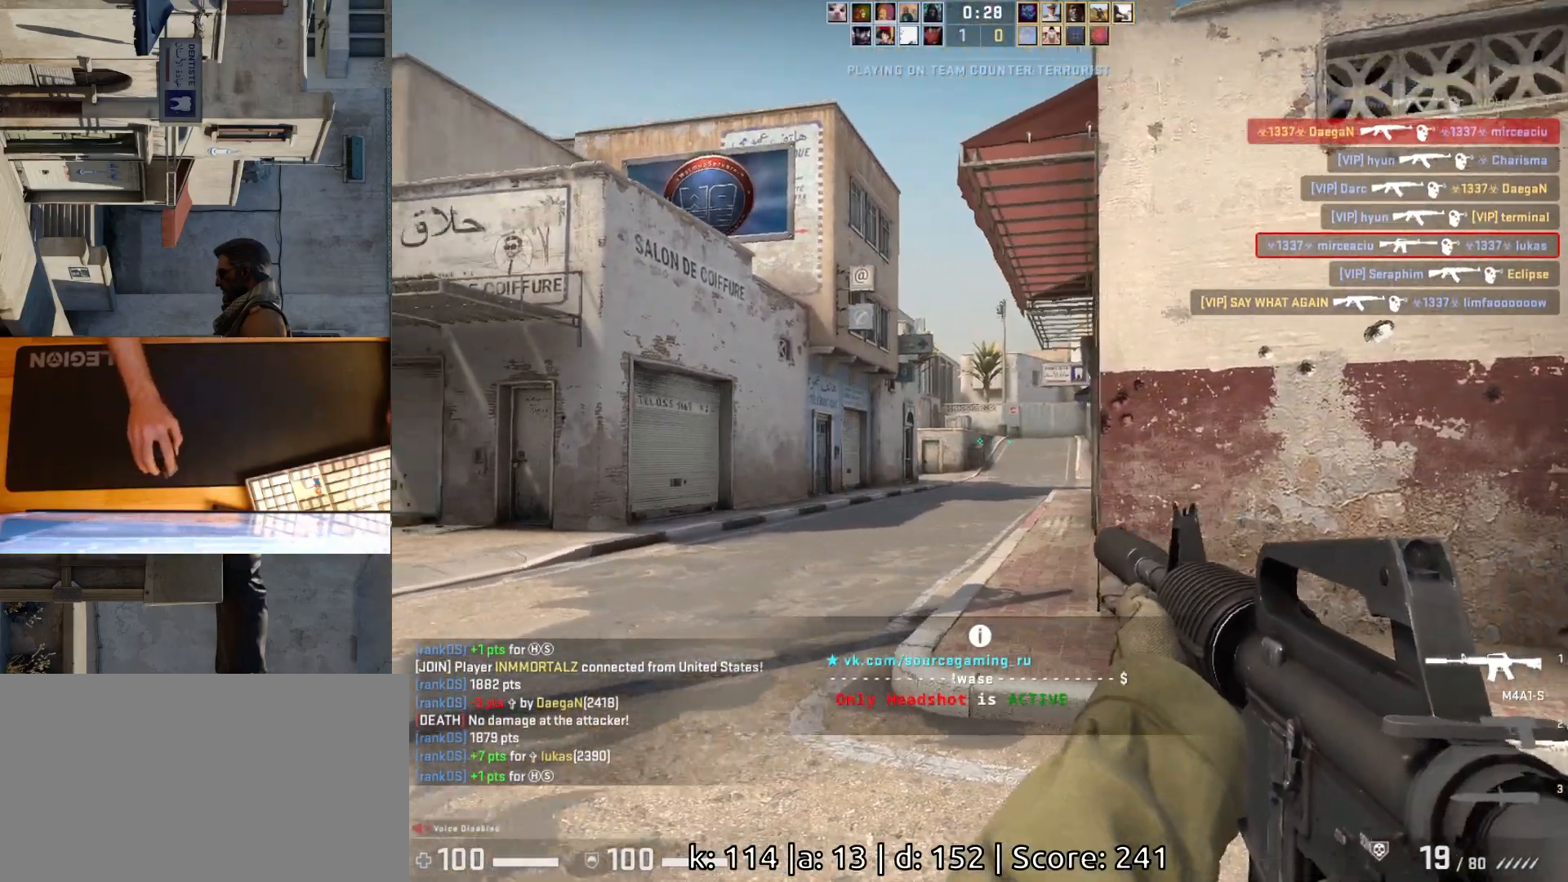
{"keys": ["s"], "mouse": [], "events": [[83, "s", "down"], [317, "d", "up"]]}
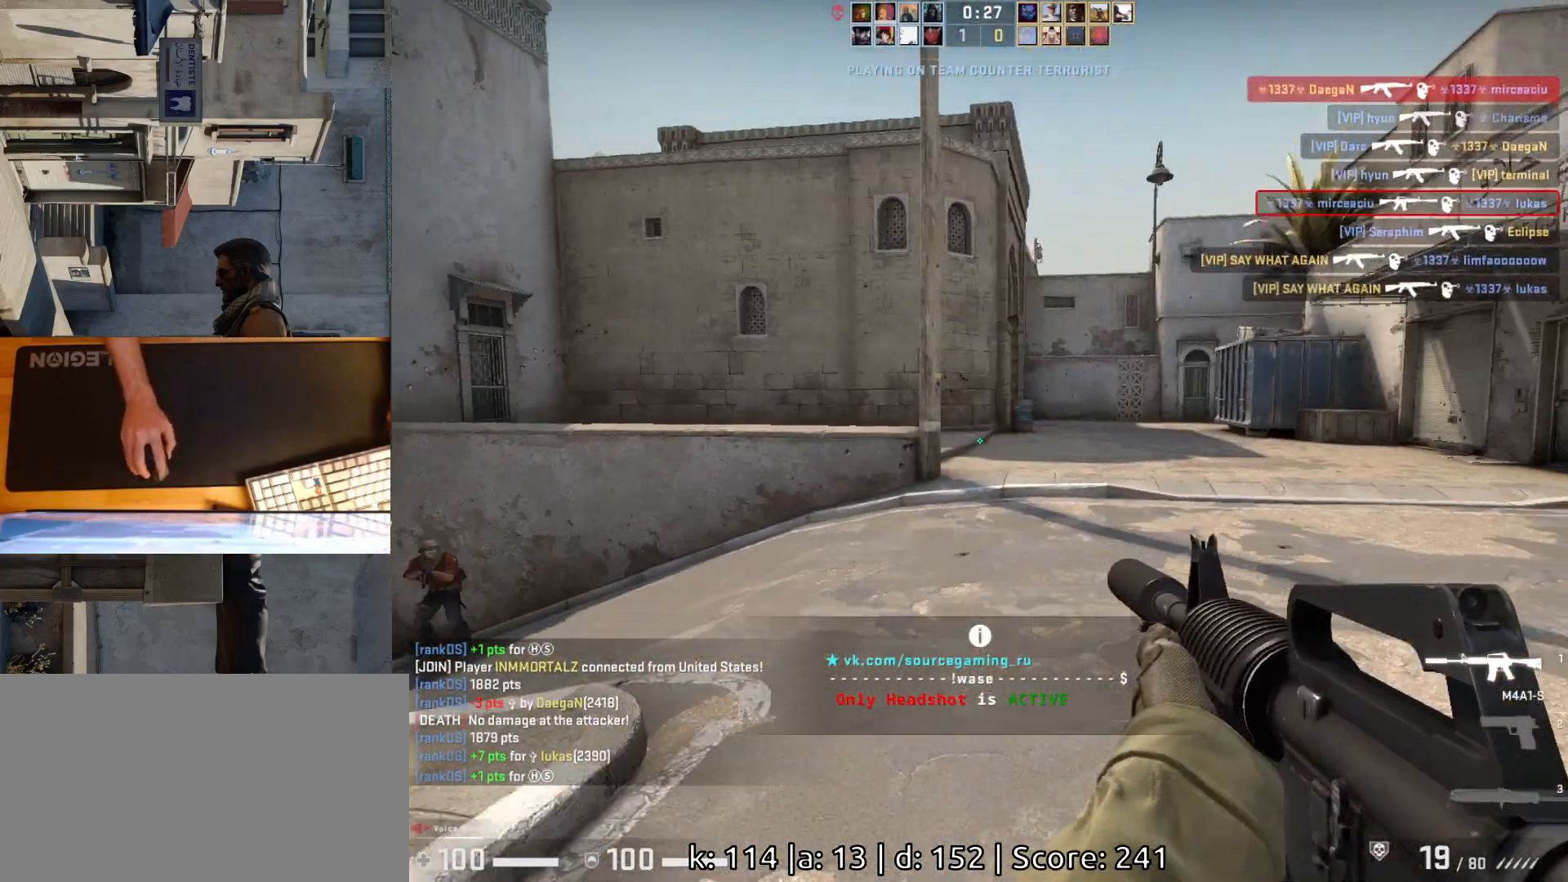
{"keys": ["a"], "mouse": [], "events": [[183, "d", "down"], [233, "s", "up"], [467, "a", "down"], [483, "d", "up"]]}
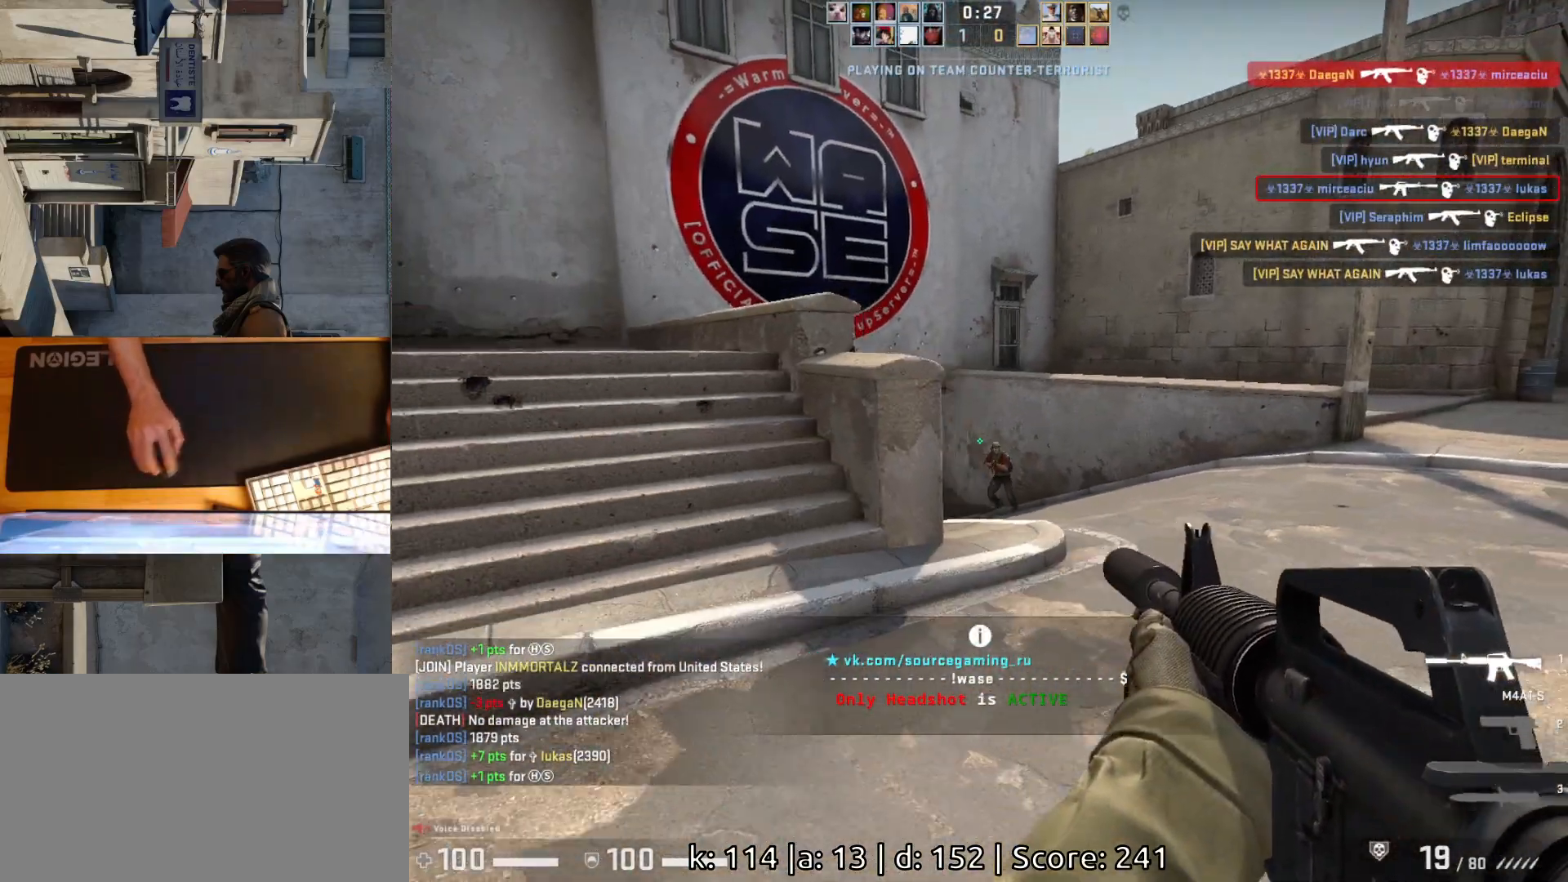
{"keys": [], "mouse": [], "events": [[67, "a", "up"], [83, "d", "down"], [133, "mouse_left", "down"], [150, "d", "up"], [433, "mouse_left", "up"]]}
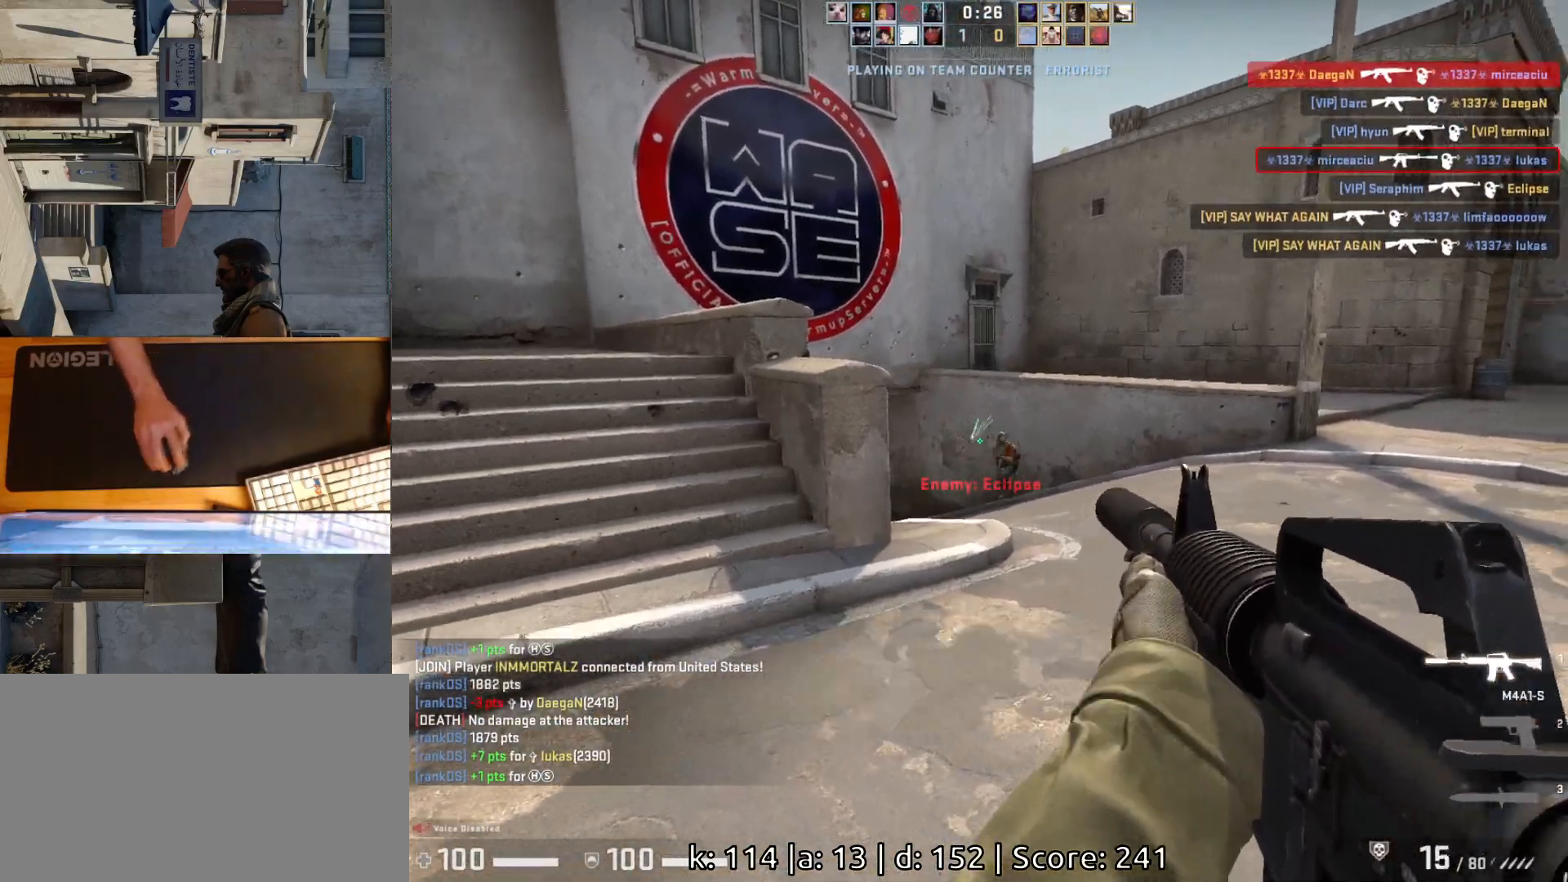
{"keys": [], "mouse": [], "events": [[50, "a", "down"], [133, "mouse_left", "down"], [150, "d", "down"], [167, "a", "up"], [217, "d", "up"], [483, "mouse_left", "up"]]}
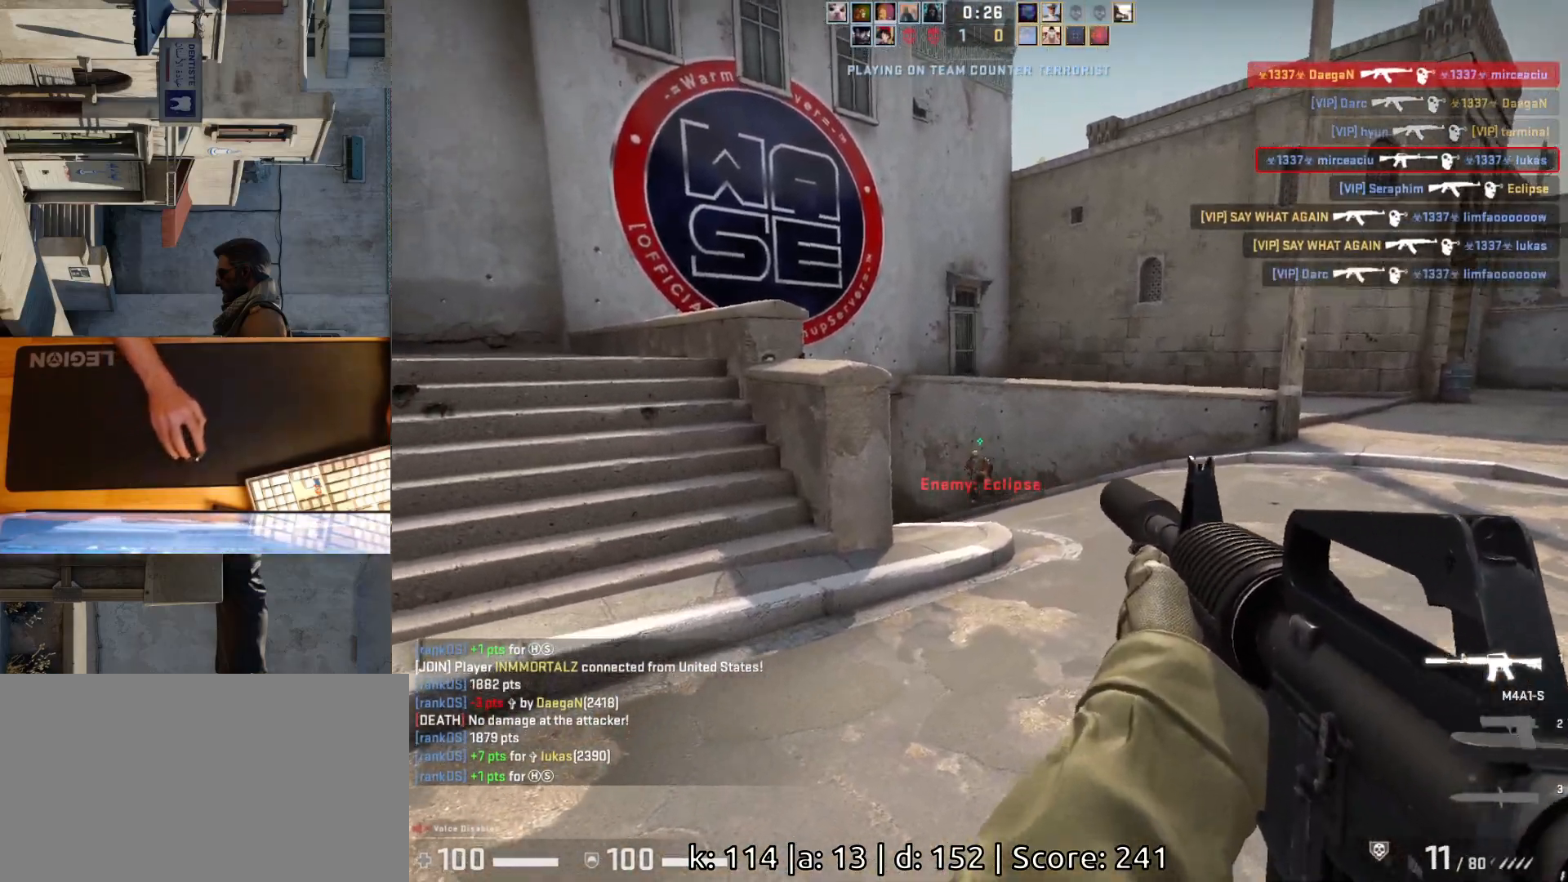
{"keys": [], "mouse": [], "events": [[67, "a", "down"], [183, "a", "up"], [200, "d", "down"], [200, "mouse_left", "down"], [250, "d", "up"], [500, "mouse_left", "up"]]}
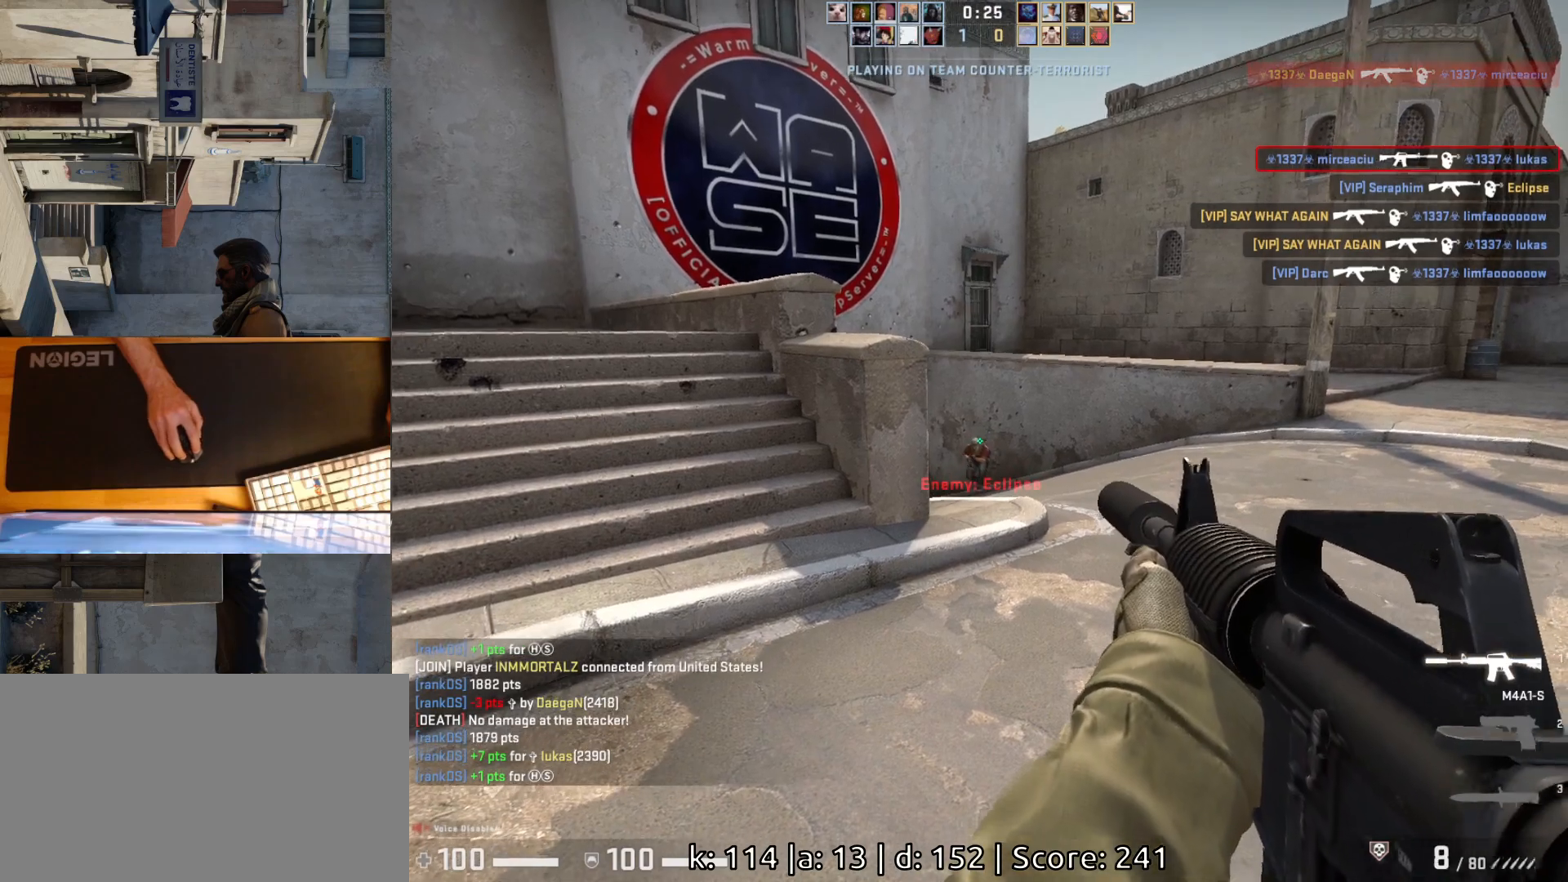
{"keys": [], "mouse": [], "events": [[133, "a", "down"], [233, "a", "up"]]}
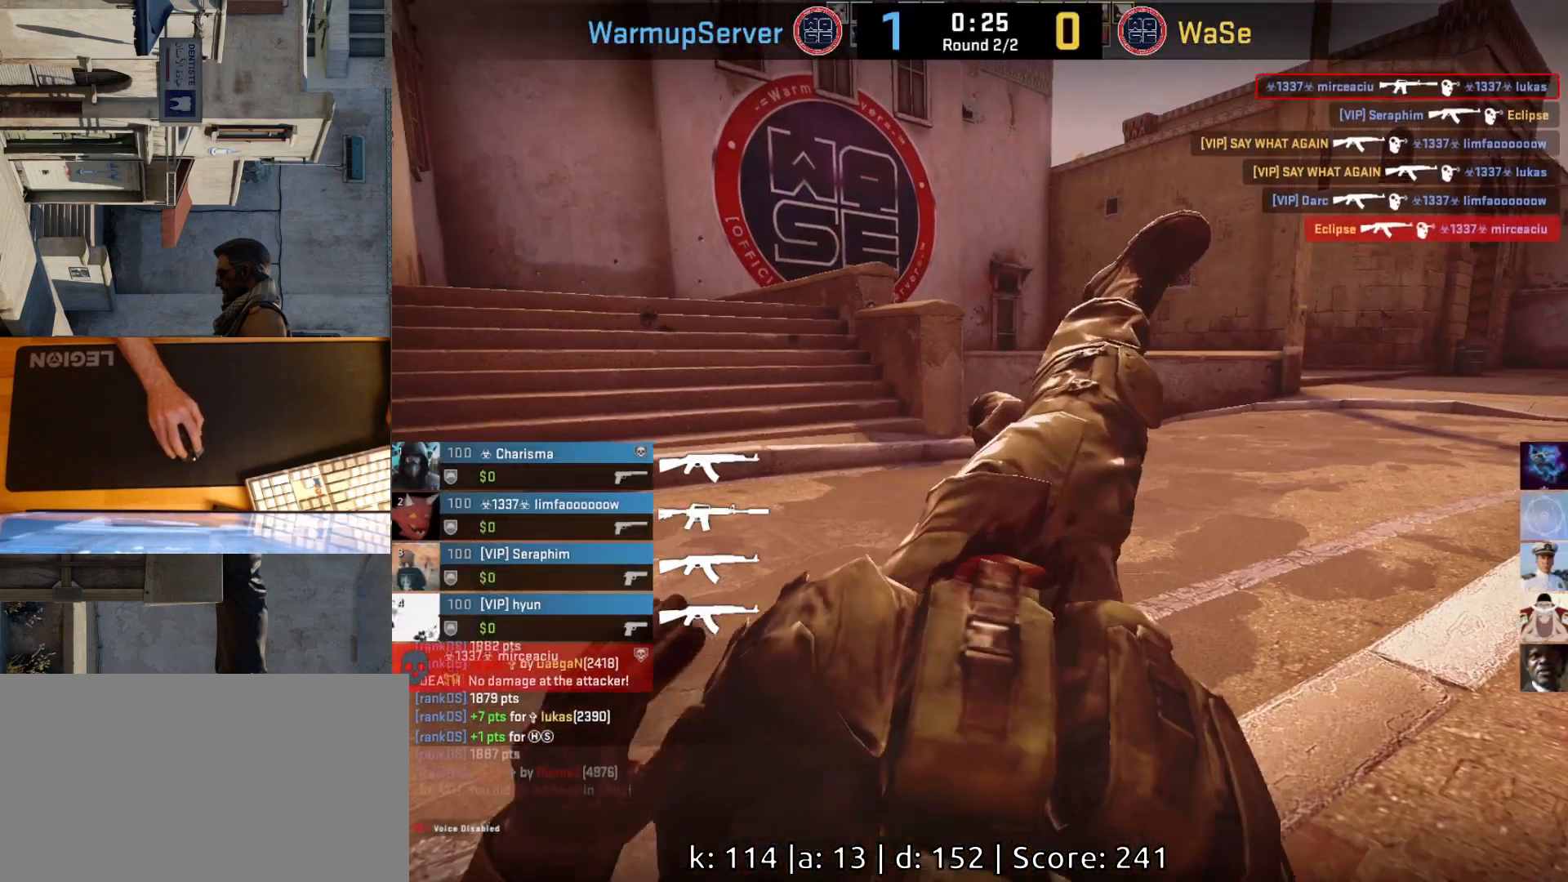
{"keys": ["d"], "mouse": [], "events": [[483, "d", "down"]]}
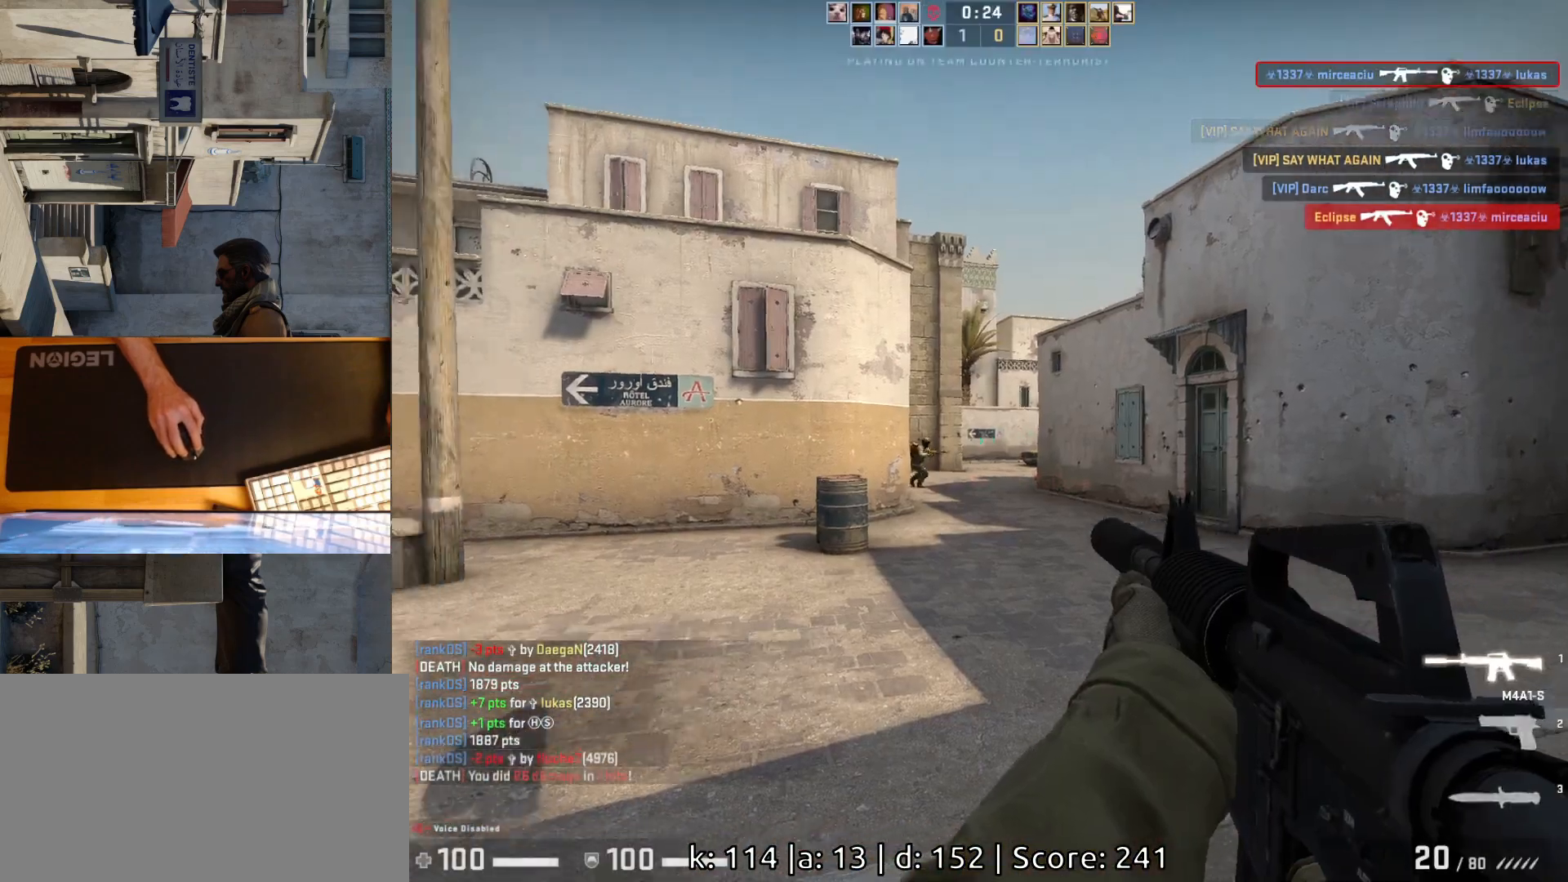
{"keys": [], "mouse": ["left"], "events": [[83, "a", "down"], [83, "d", "up"], [183, "a", "up"], [183, "d", "down"], [250, "d", "up"], [433, "mouse_left", "down"]]}
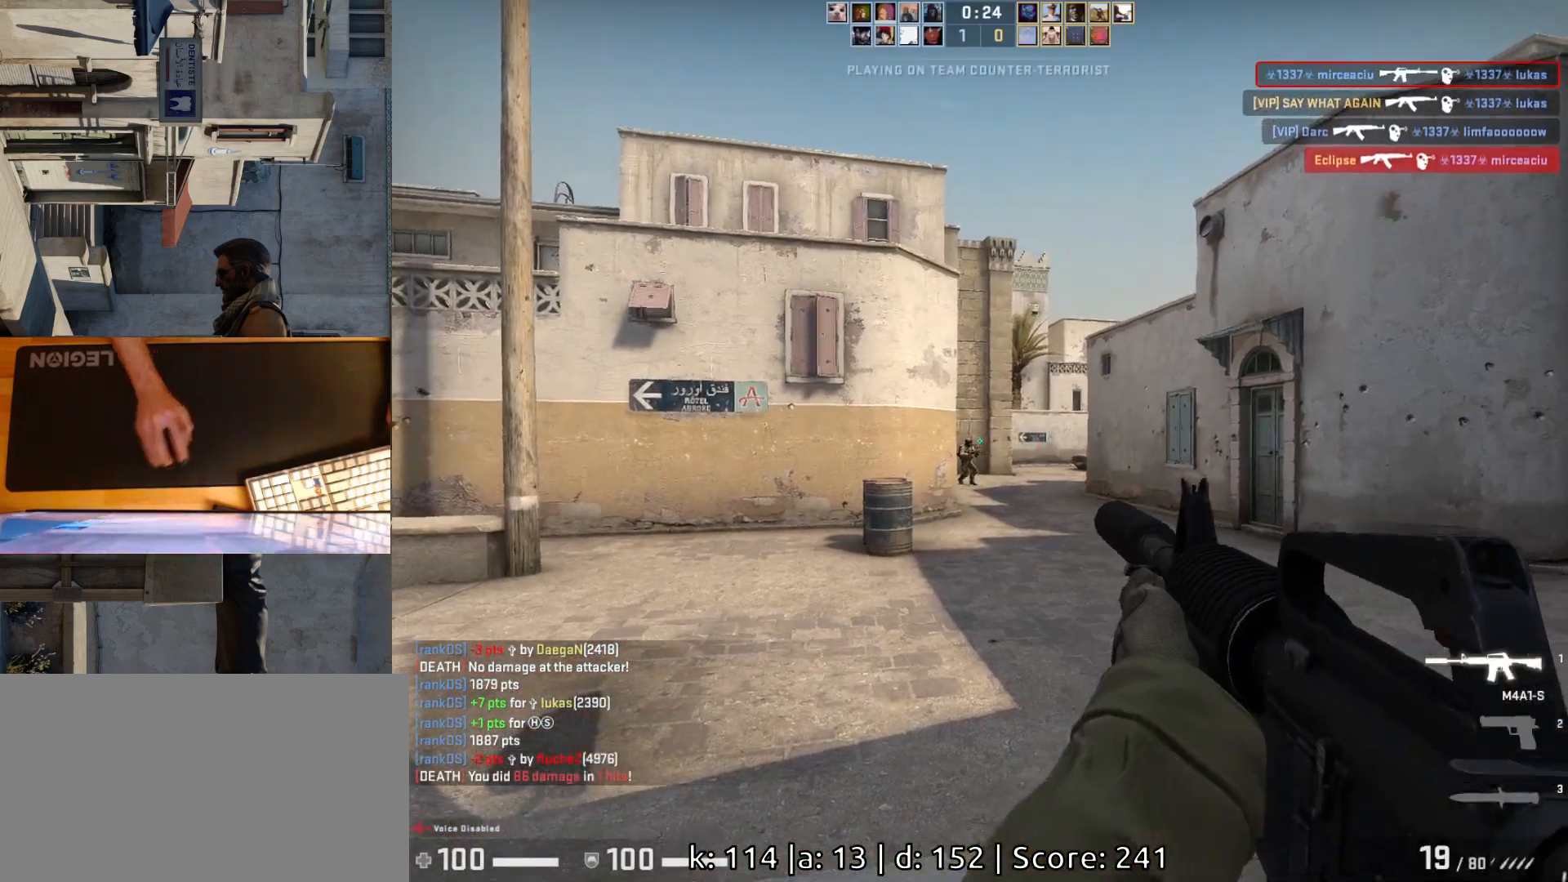
{"keys": ["d"], "mouse": [], "events": [[250, "mouse_left", "up"], [400, "d", "down"]]}
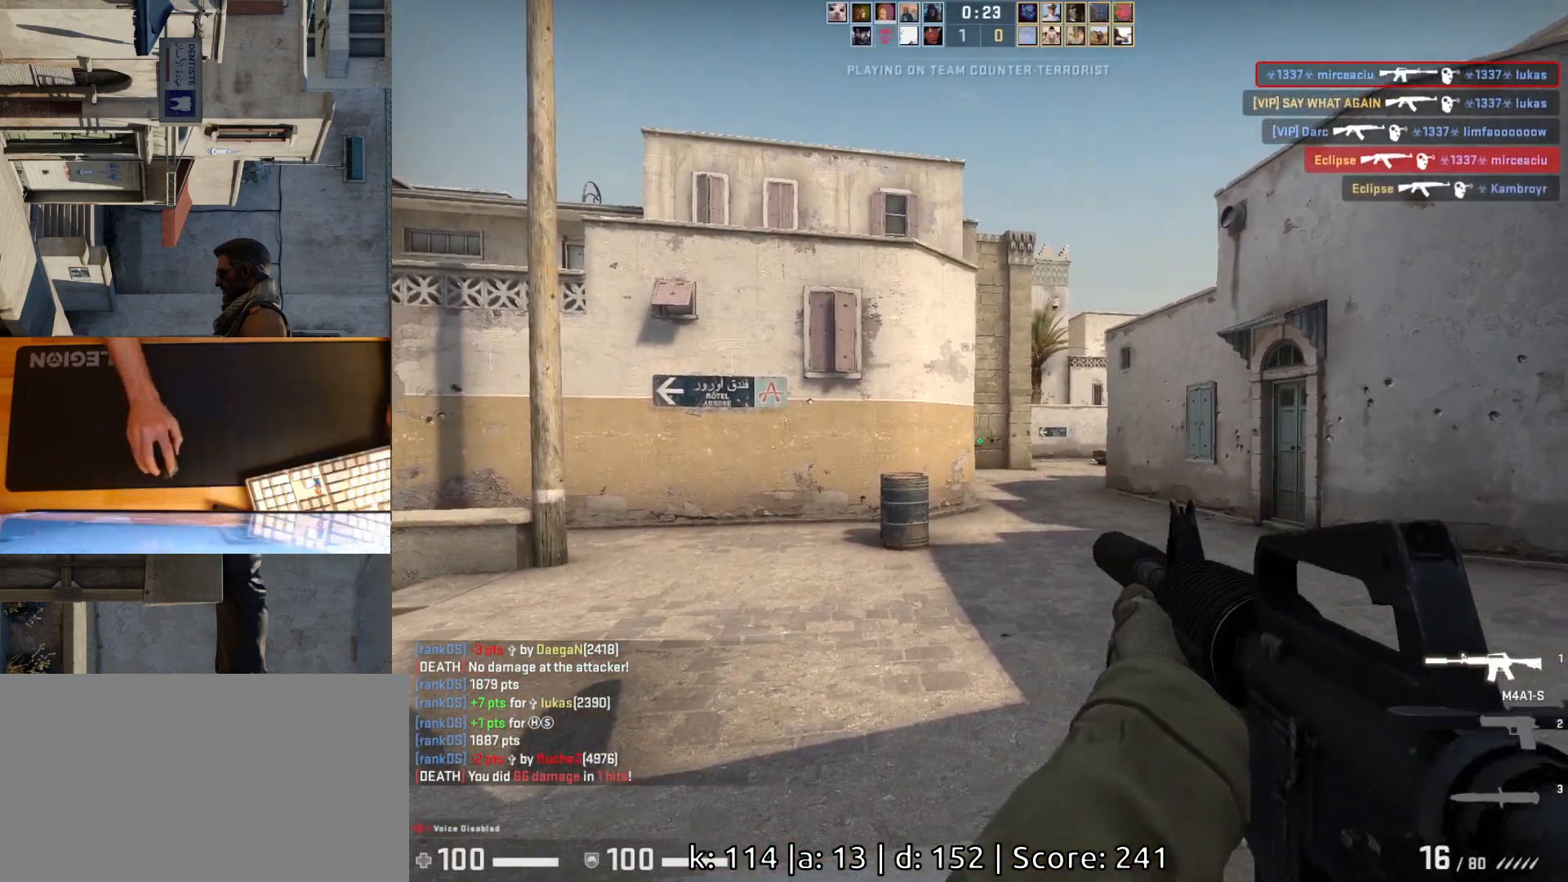
{"keys": [], "mouse": ["left"], "events": [[200, "a", "down"], [217, "d", "up"], [317, "d", "down"], [367, "a", "up"], [383, "d", "up"], [417, "mouse_left", "down"]]}
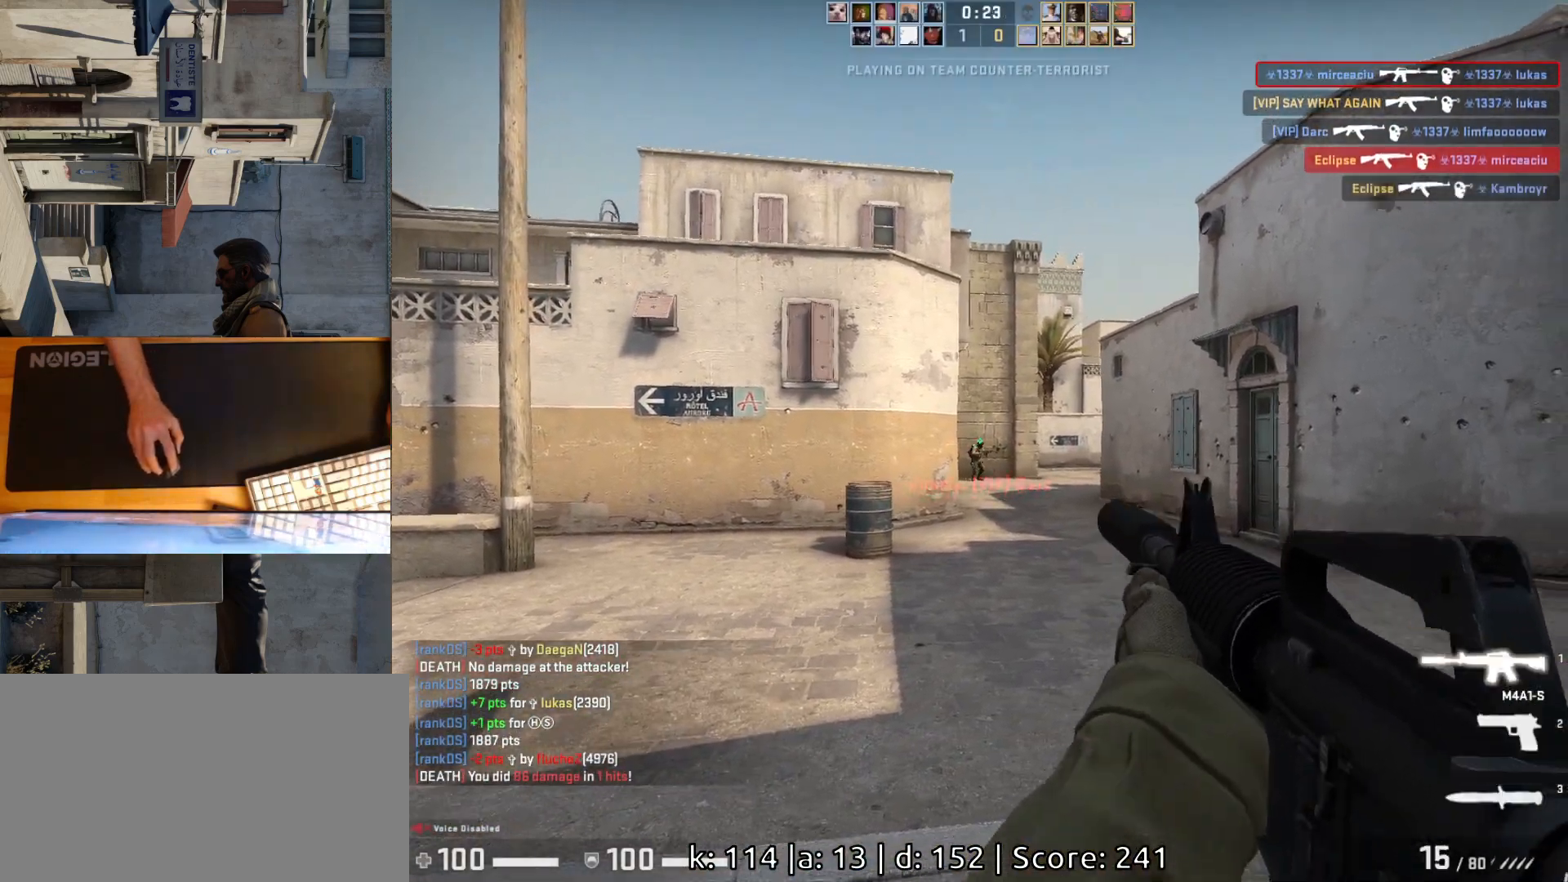
{"keys": [], "mouse": [], "events": [[183, "mouse_left", "up"]]}
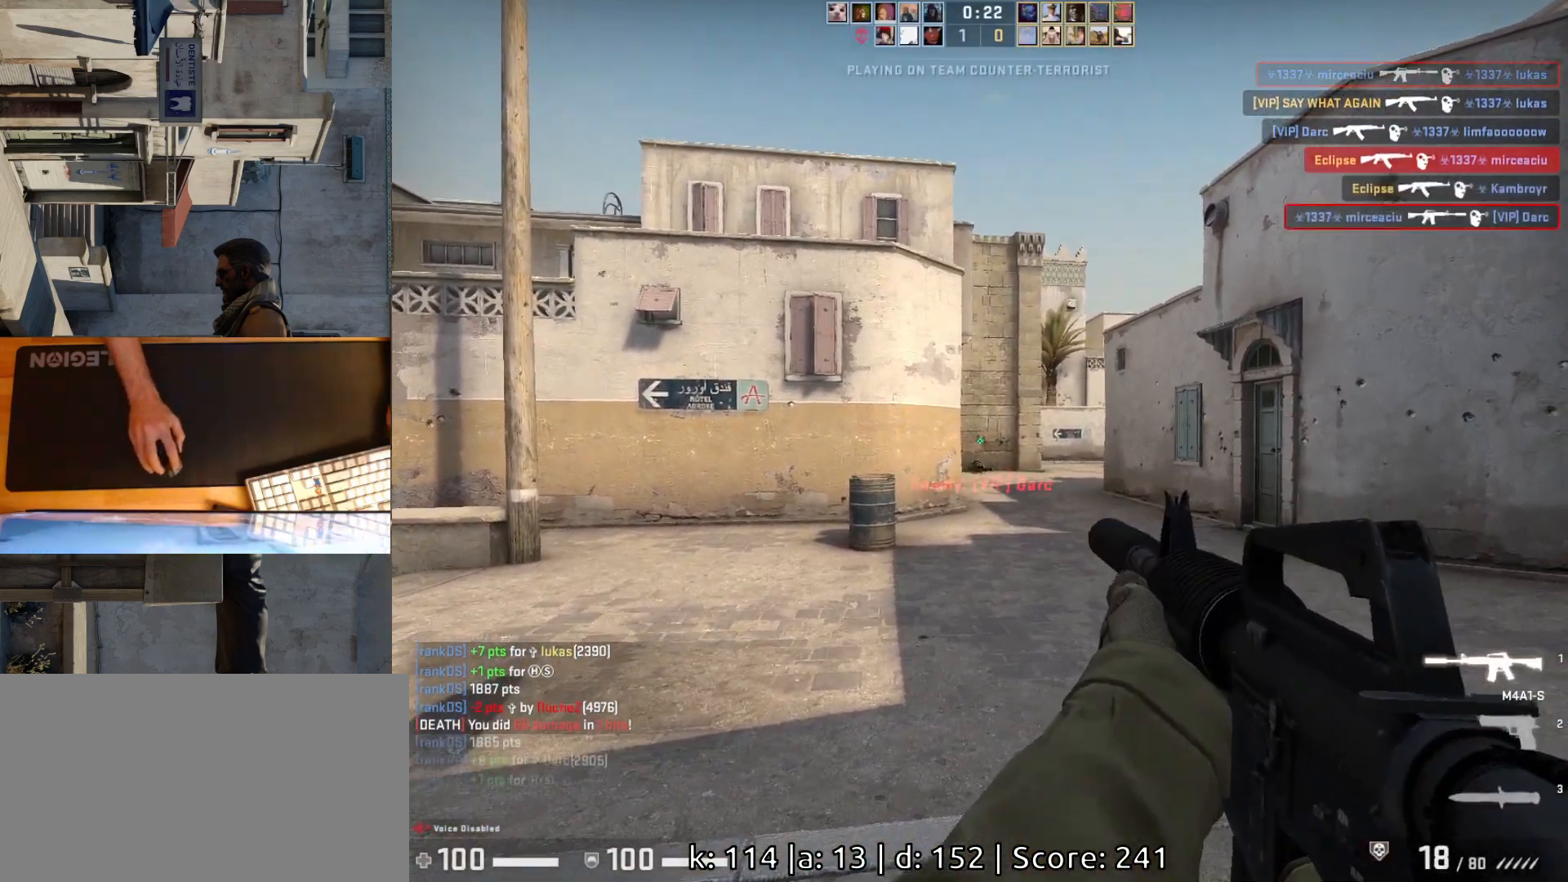
{"keys": ["d", "w"], "mouse": [], "events": [[100, "a", "down"], [233, "w", "down"], [250, "a", "up"], [367, "d", "down"]]}
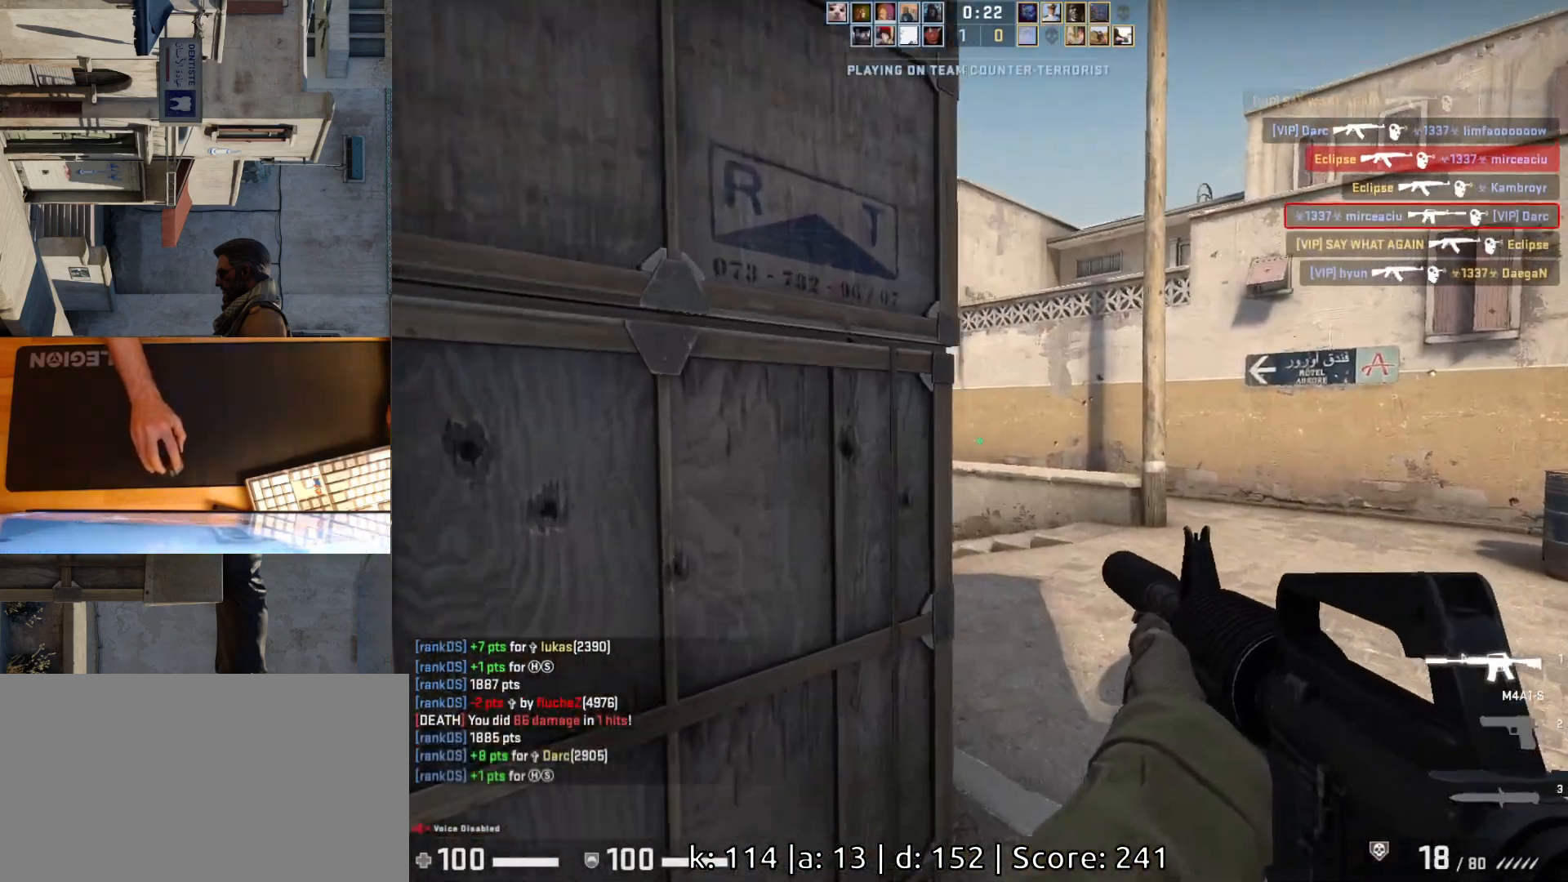
{"keys": [], "mouse": [], "events": [[133, "w", "up"], [183, "d", "up"], [217, "a", "down"], [300, "d", "down"], [350, "a", "up"], [433, "d", "up"]]}
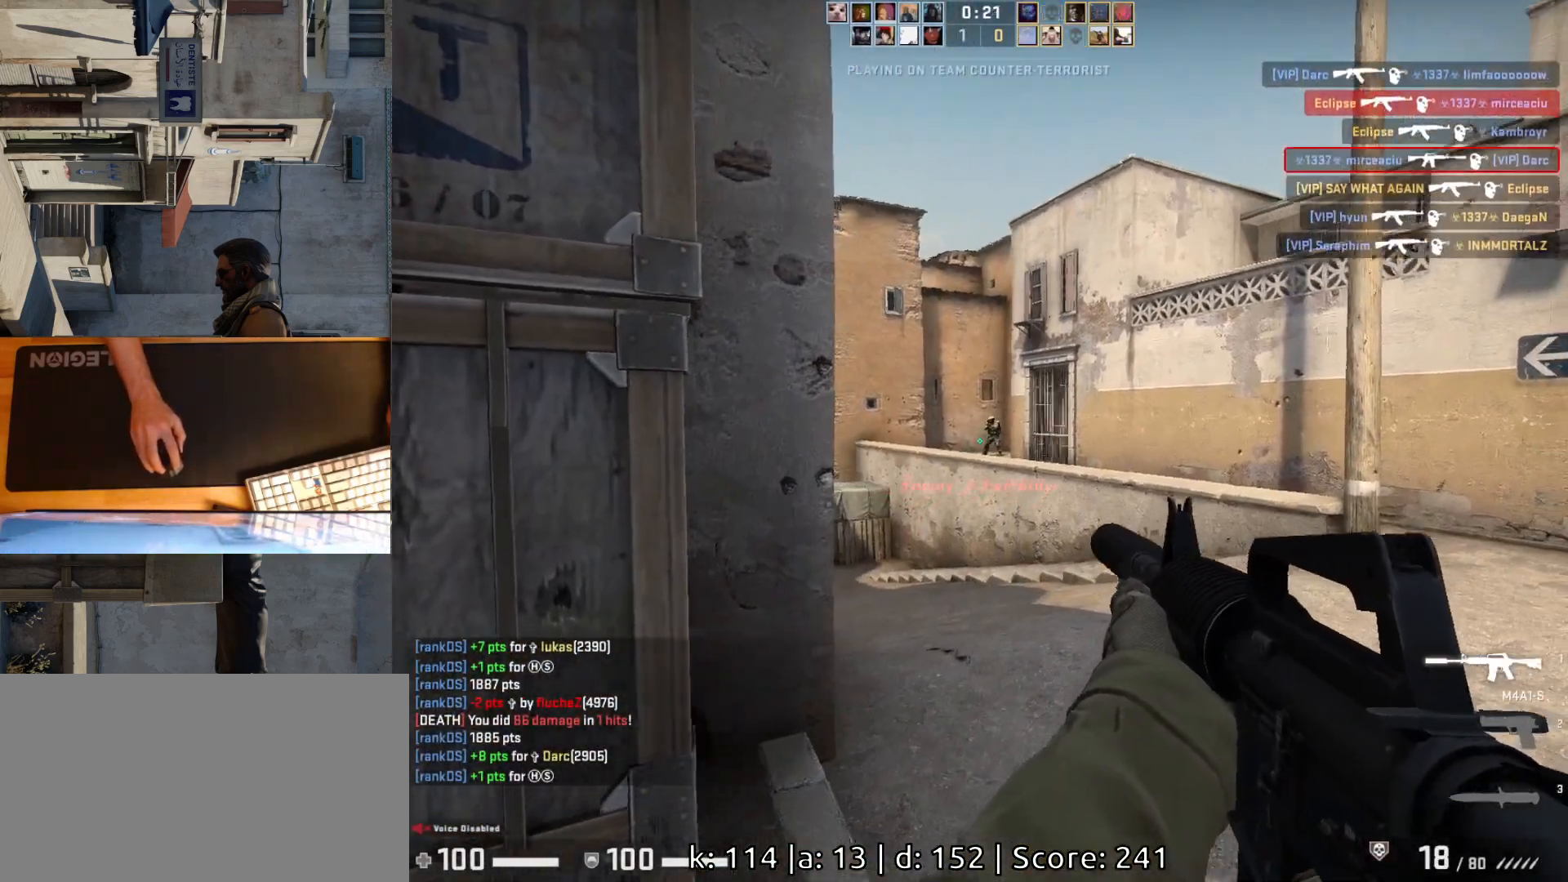
{"keys": [], "mouse": [], "events": [[250, "mouse_left", "down"], [350, "a", "down"], [467, "a", "up"], [483, "mouse_left", "up"]]}